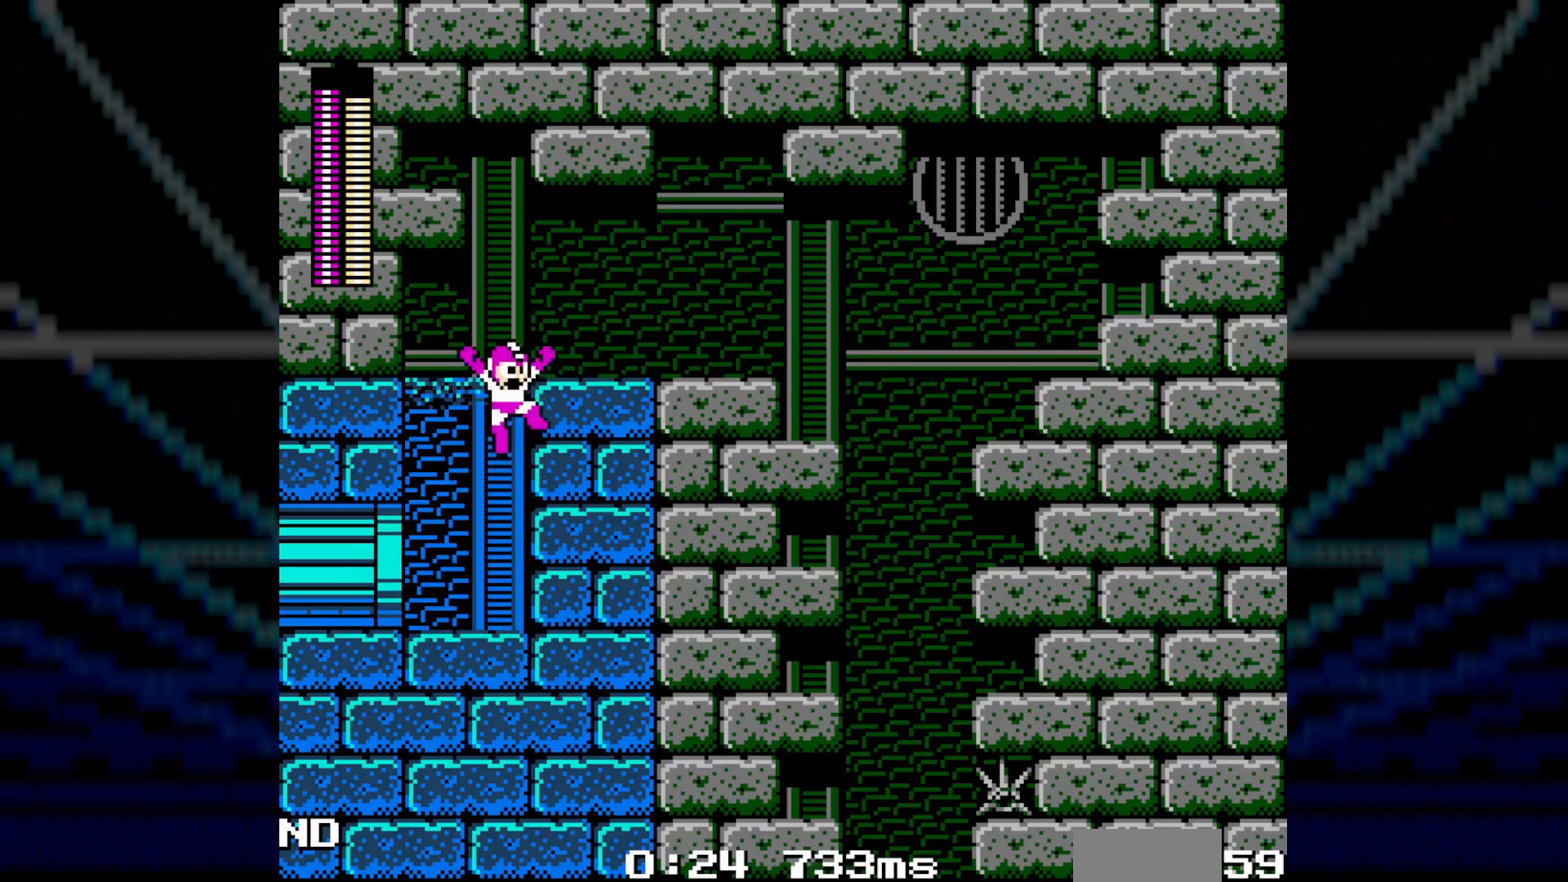
Gameplay with a controller; each line is a JSON object with the inputs held at the frame after it. "events" lists button and stick changes between this image and that frame as [ms after this image, input, new state], when the widget could be followed in between. Not read: L3 R3.
{"buttons": ["C", "DPAD_RIGHT"], "events": [[217, "B", "up"], [500, "C", "down"]]}
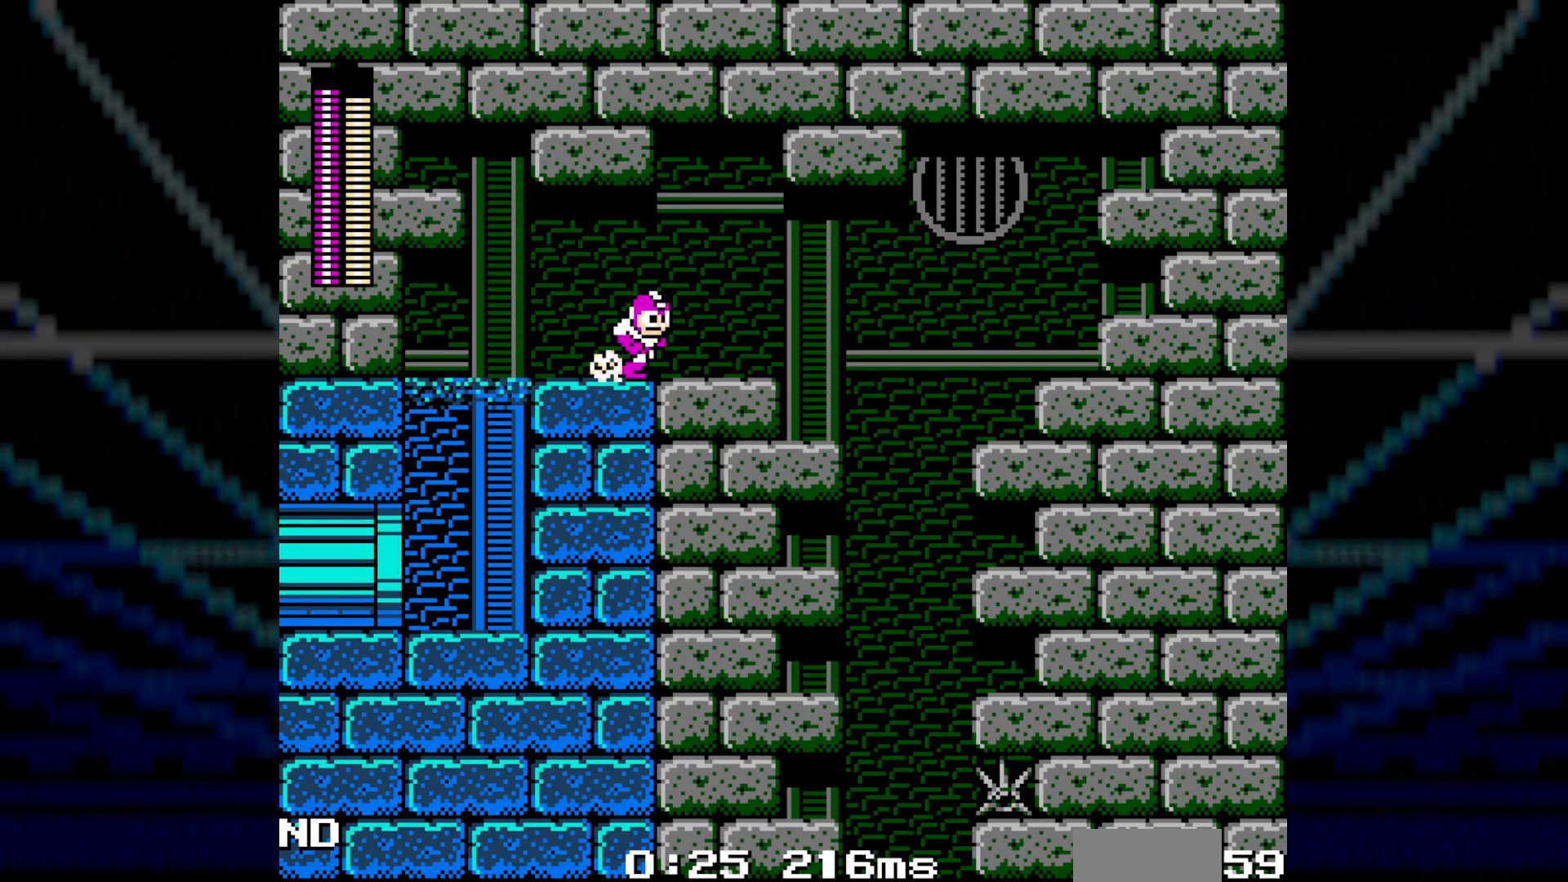
{"buttons": ["DPAD_RIGHT"], "events": [[50, "C", "up"], [100, "C", "down"], [183, "C", "up"], [233, "C", "down"], [350, "C", "up"]]}
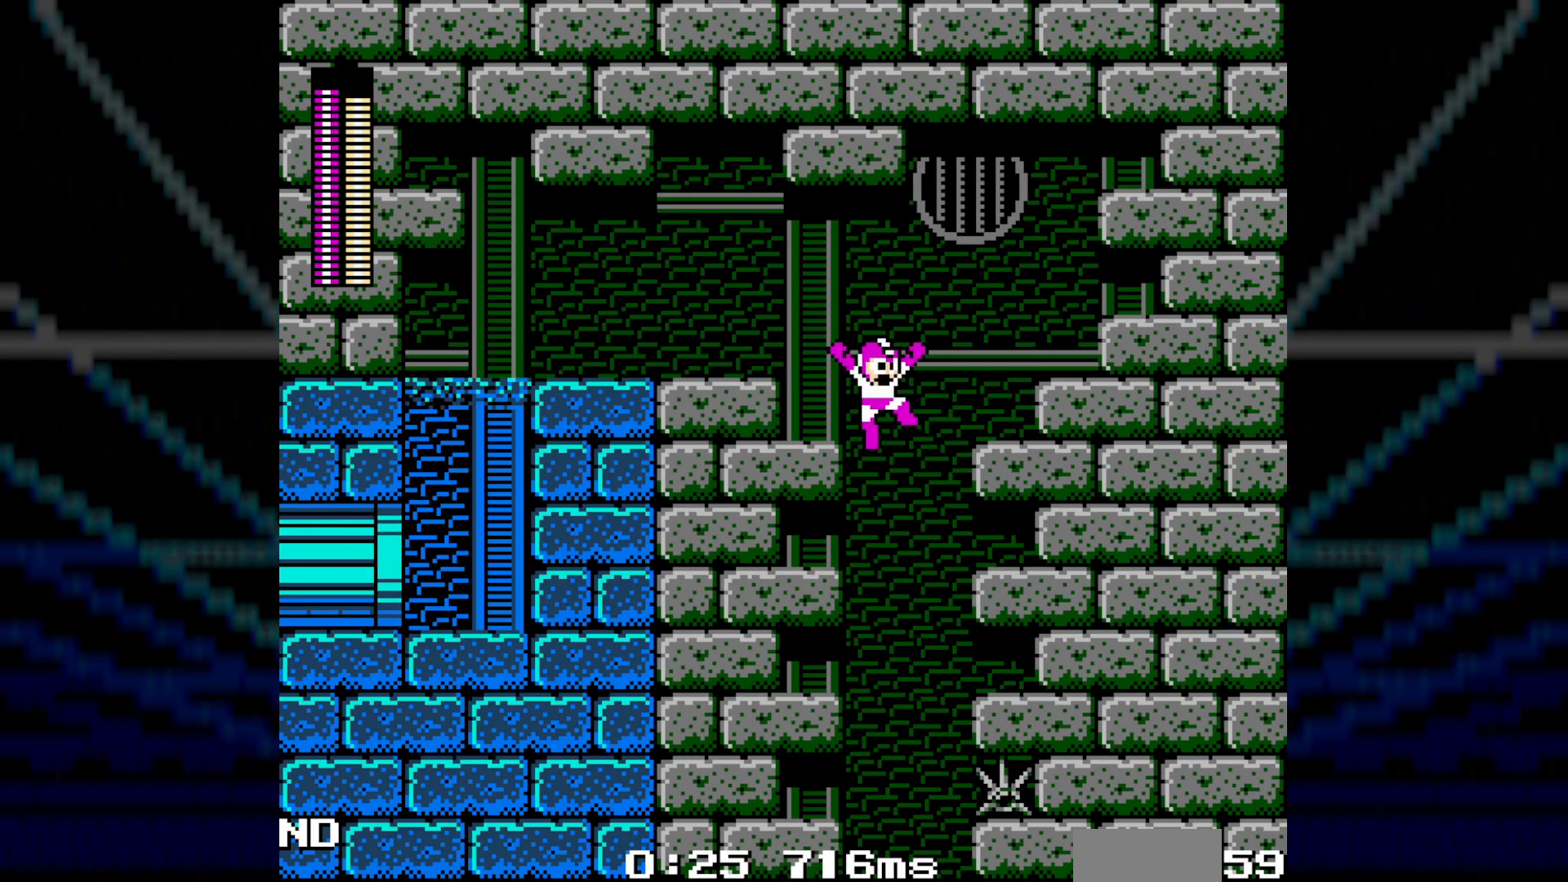
{"buttons": [], "events": [[100, "DPAD_RIGHT", "up"], [167, "DPAD_LEFT", "down"], [183, "R1", "down"], [283, "DPAD_LEFT", "up"], [283, "R1", "up"], [383, "R1", "down"], [483, "R1", "up"]]}
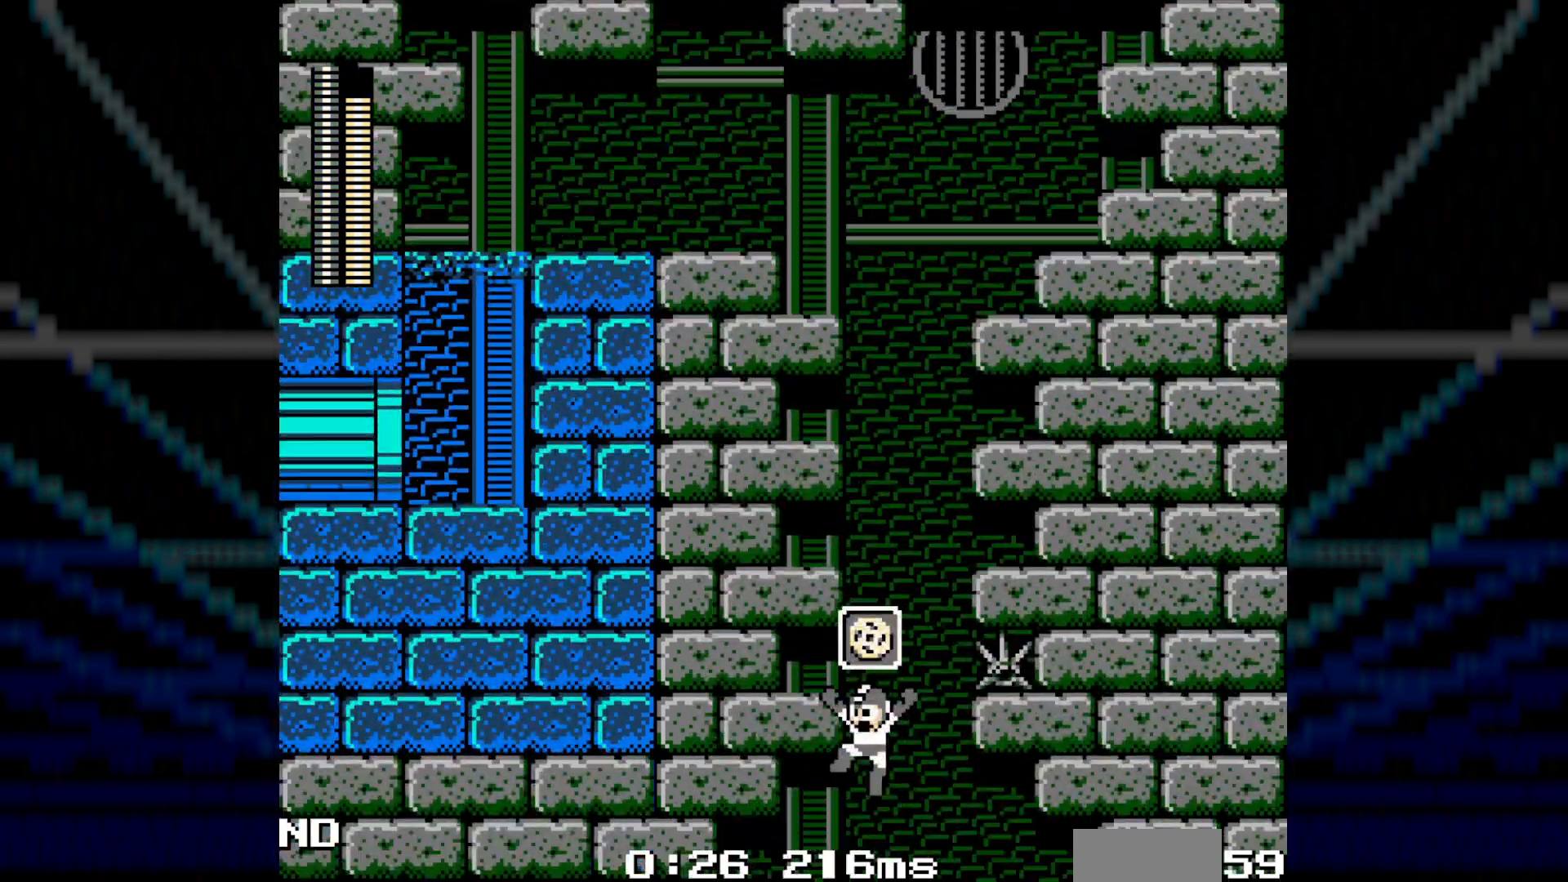
{"buttons": [], "events": [[233, "R1", "down"], [350, "R1", "up"]]}
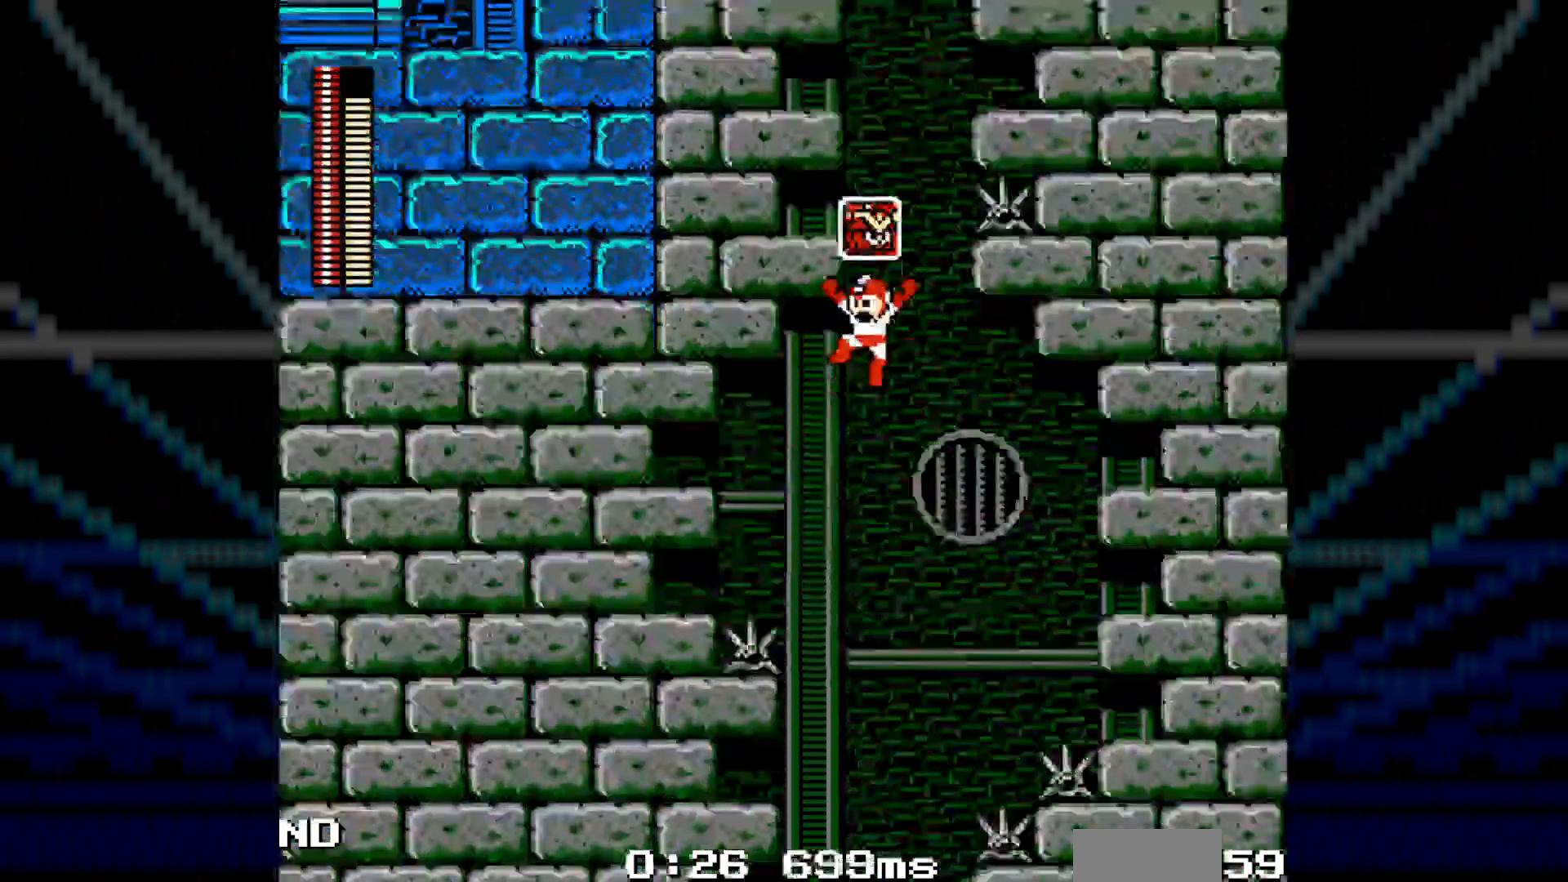
{"buttons": [], "events": []}
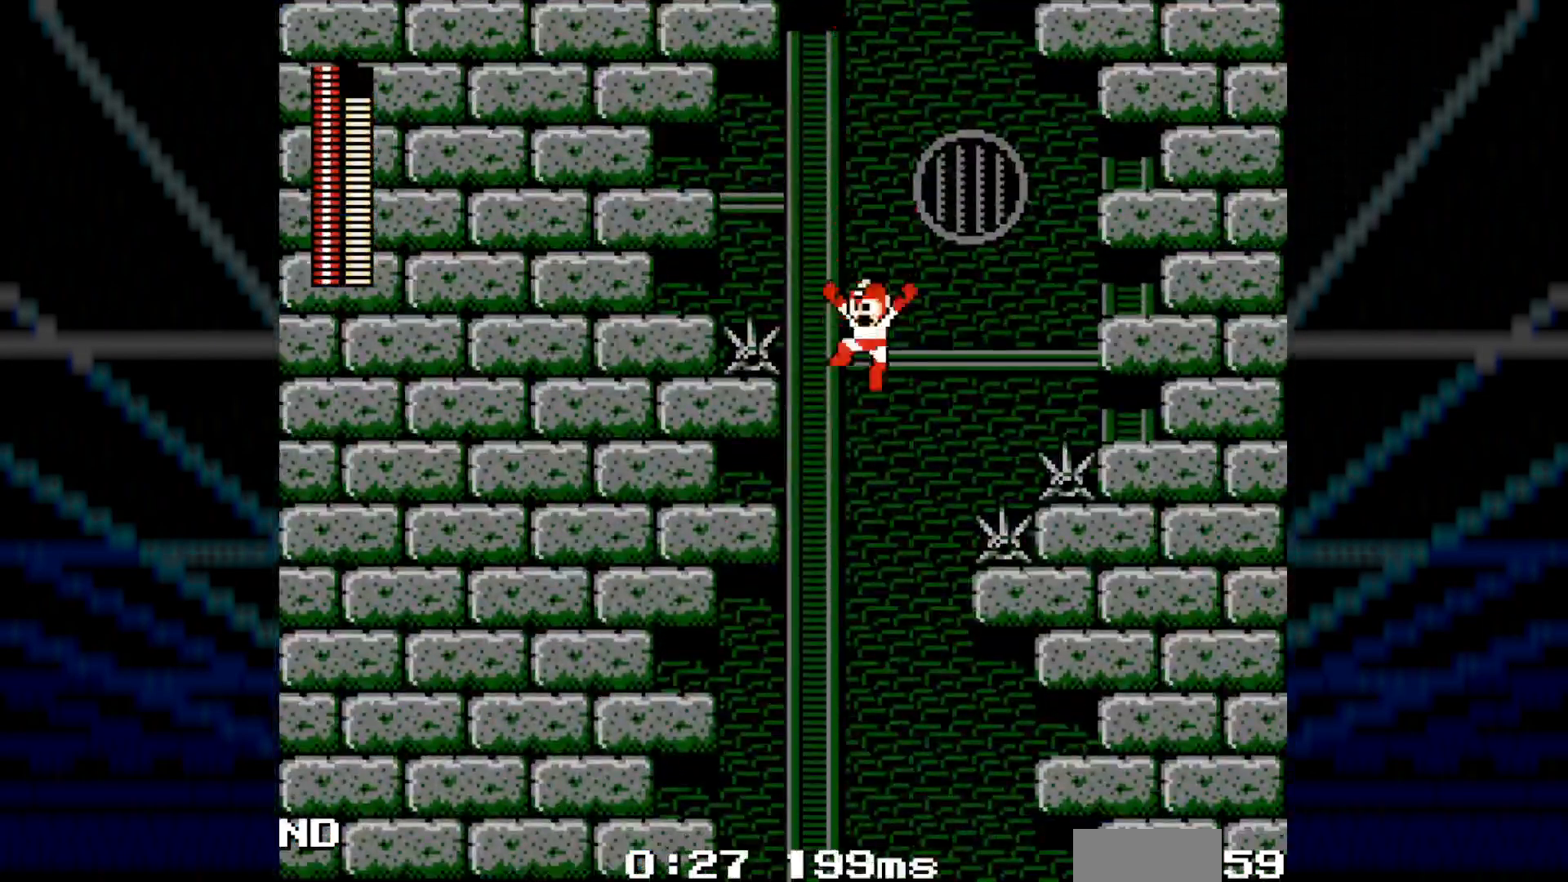
{"buttons": ["L1", "DPAD_LEFT"], "events": [[67, "DPAD_LEFT", "down"], [433, "L1", "down"]]}
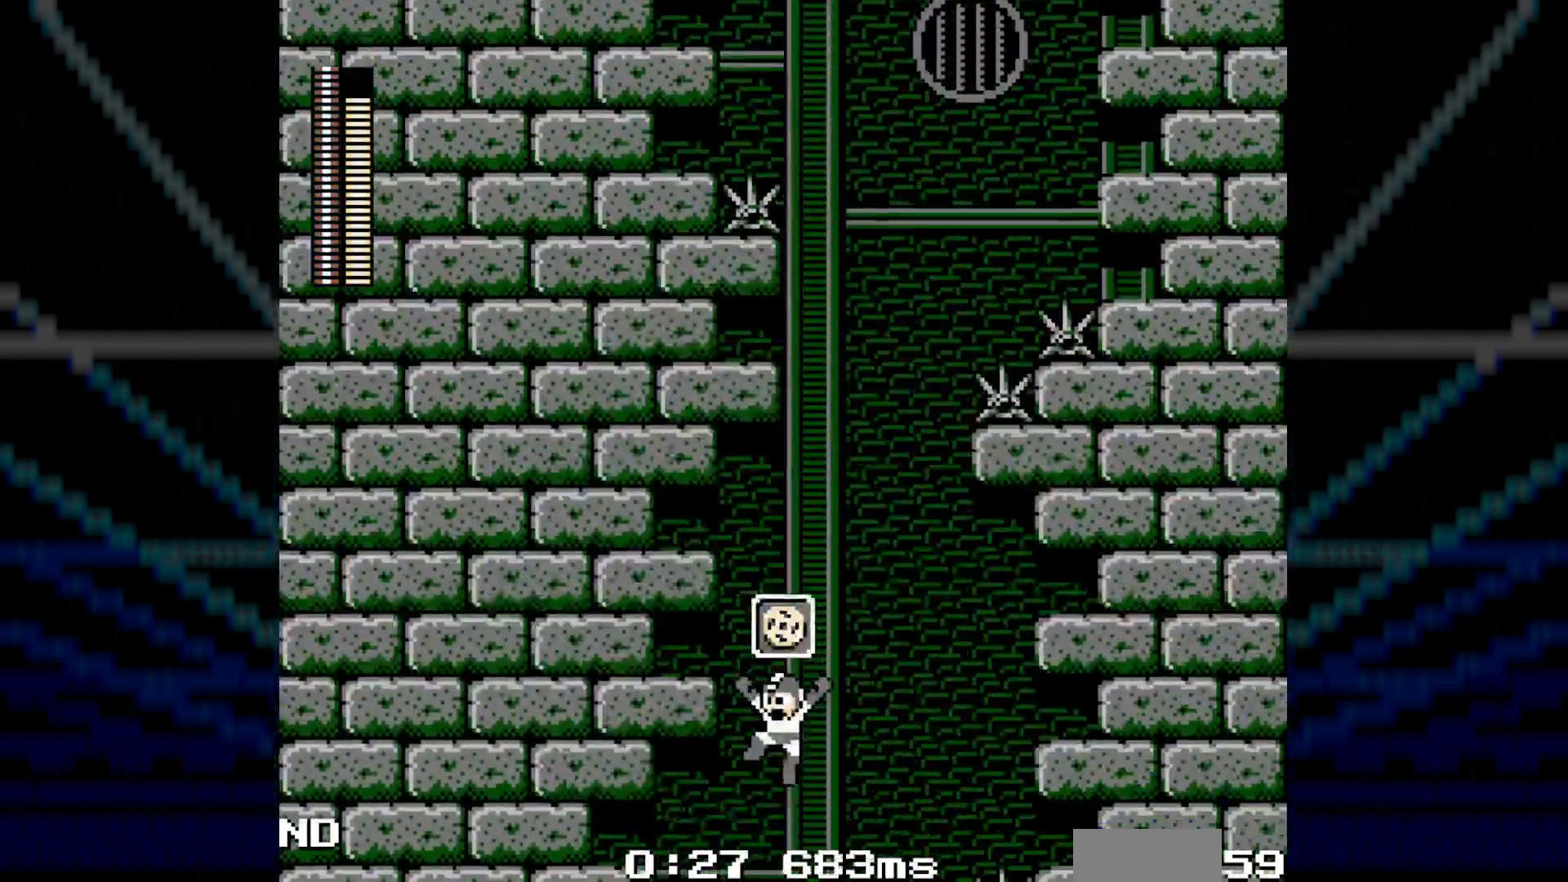
{"buttons": [], "events": [[50, "DPAD_LEFT", "up"], [100, "L1", "up"]]}
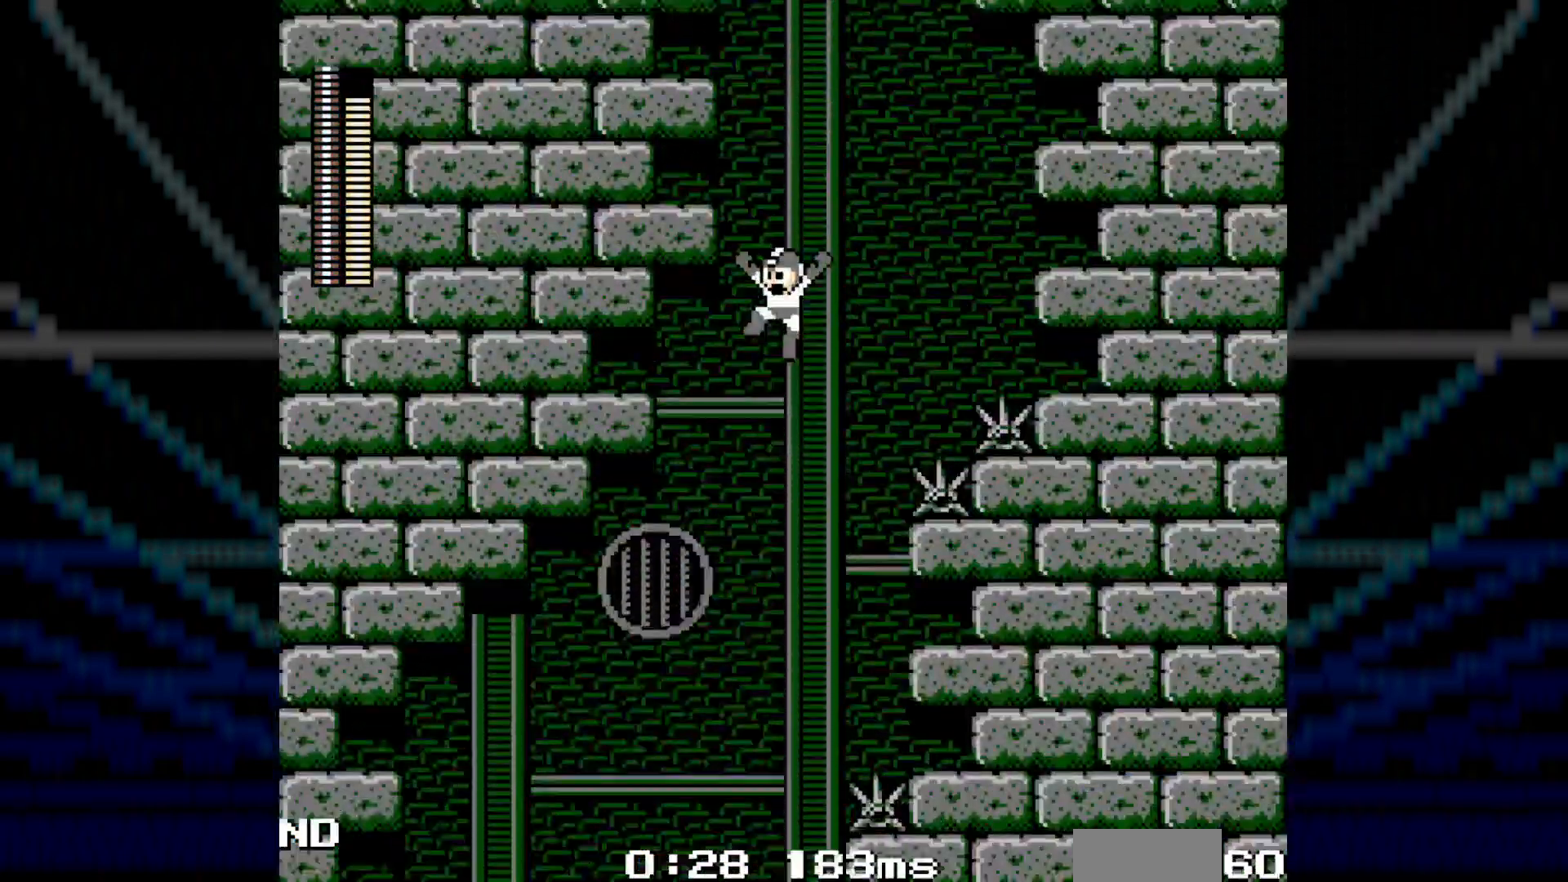
{"buttons": ["DPAD_LEFT"], "events": [[300, "DPAD_LEFT", "down"]]}
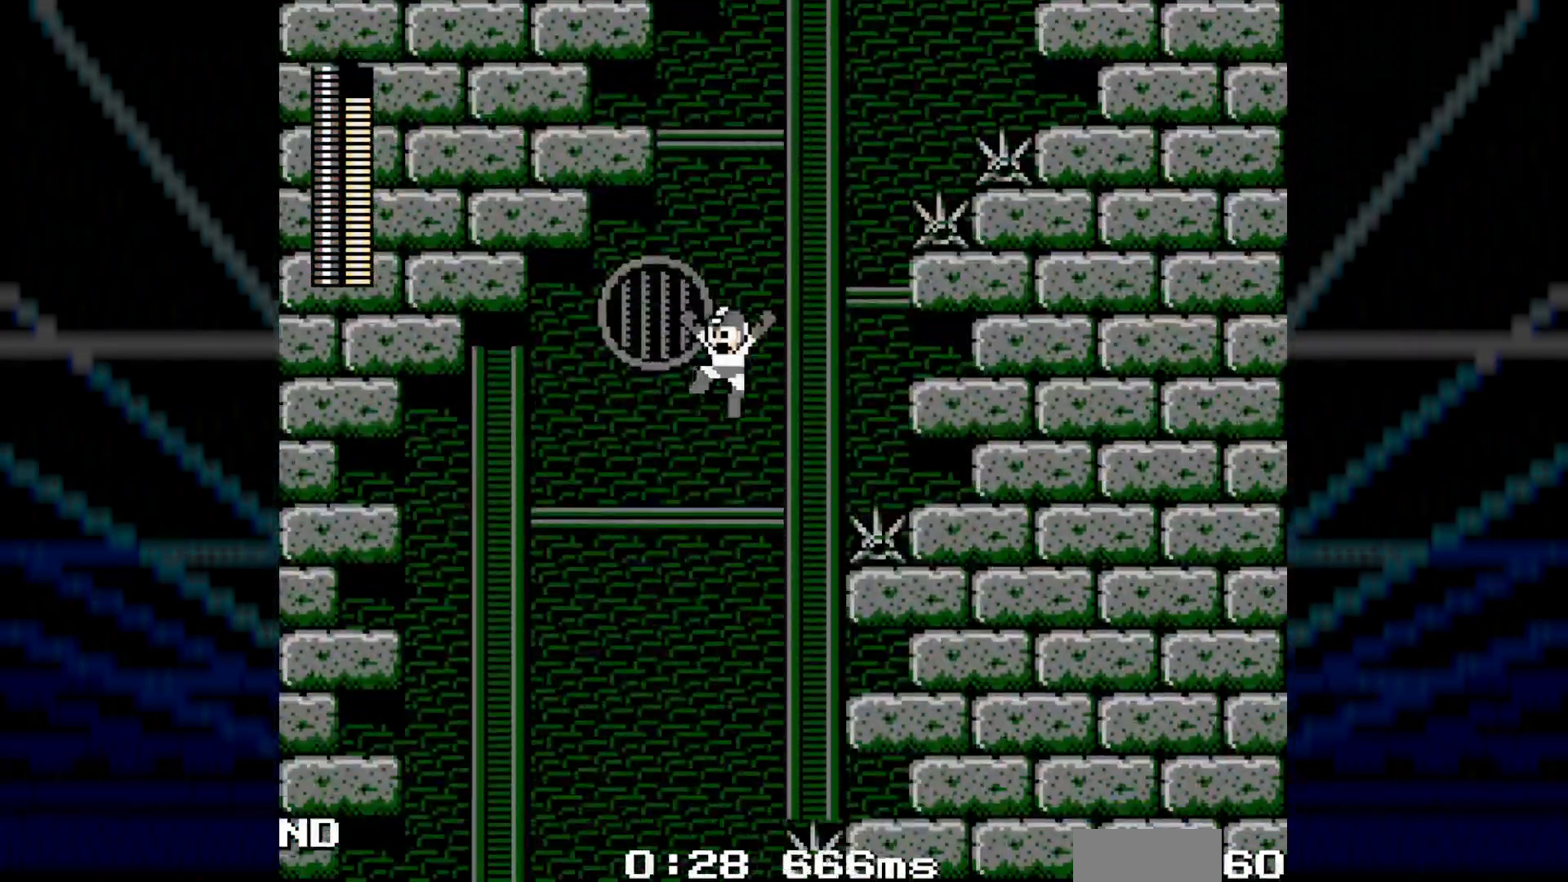
{"buttons": [], "events": [[100, "DPAD_LEFT", "up"]]}
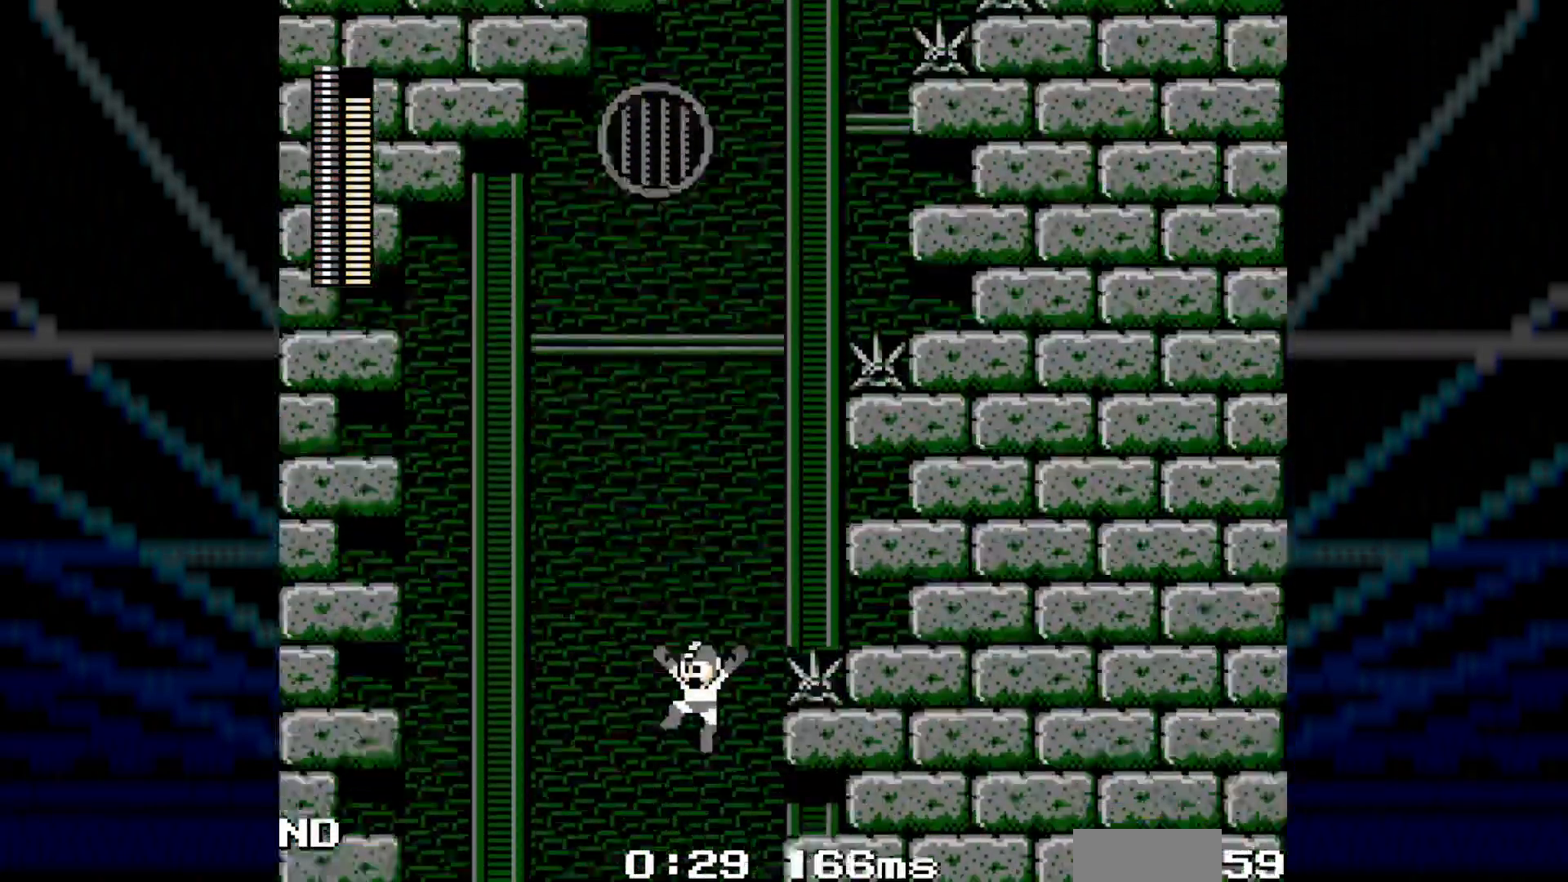
{"buttons": ["DPAD_UP", "DPAD_RIGHT"], "events": [[17, "DPAD_RIGHT", "down"], [400, "DPAD_UP", "down"]]}
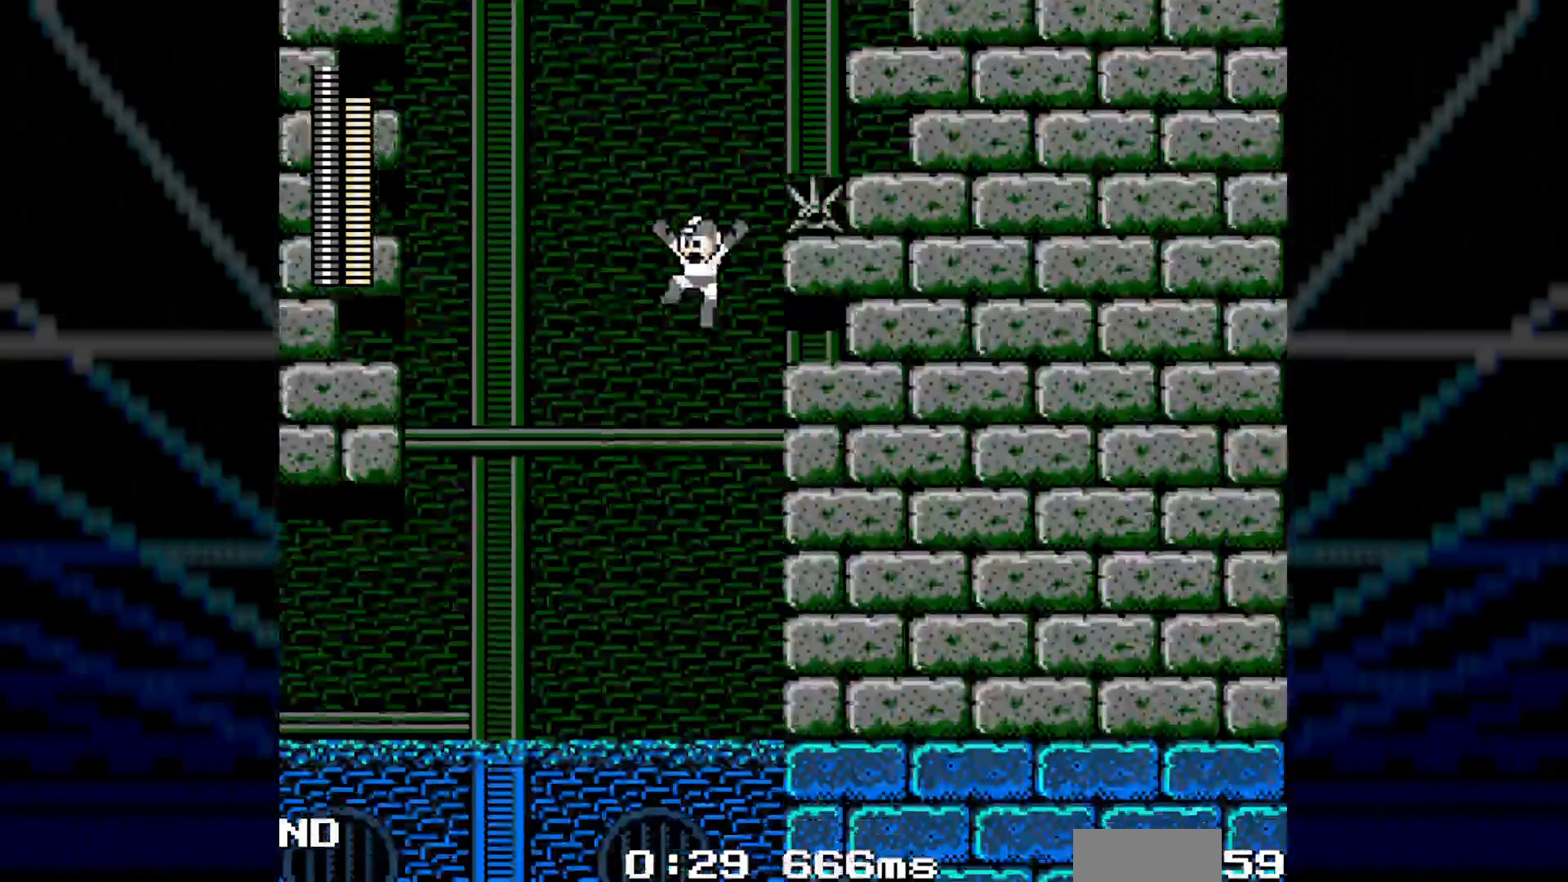
{"buttons": ["A", "DPAD_RIGHT"], "events": [[500, "A", "down"], [500, "DPAD_UP", "up"]]}
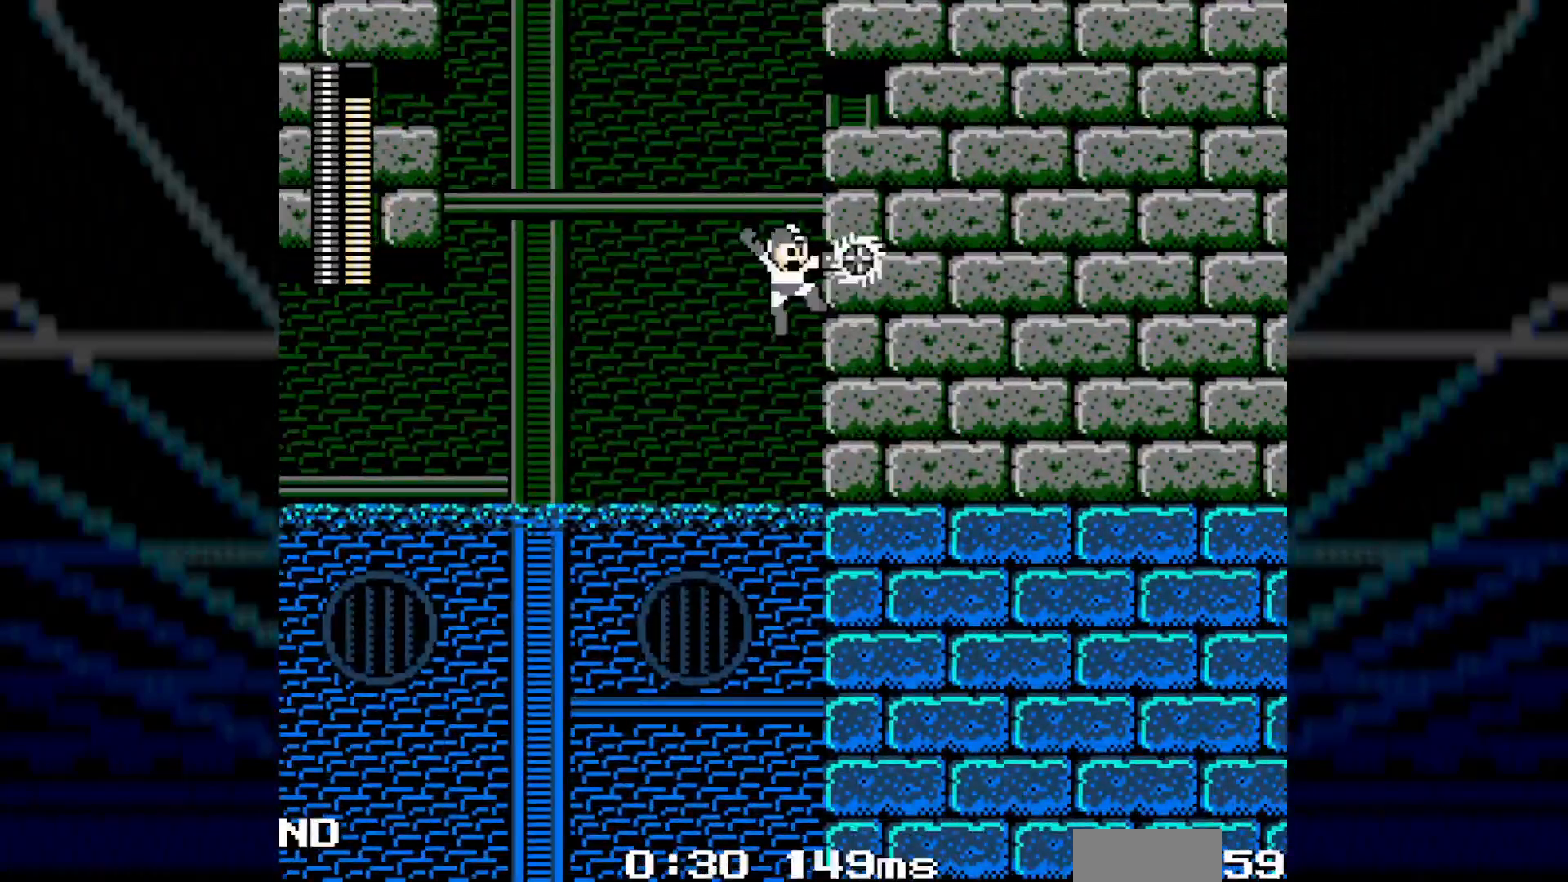
{"buttons": ["A", "DPAD_RIGHT"], "events": []}
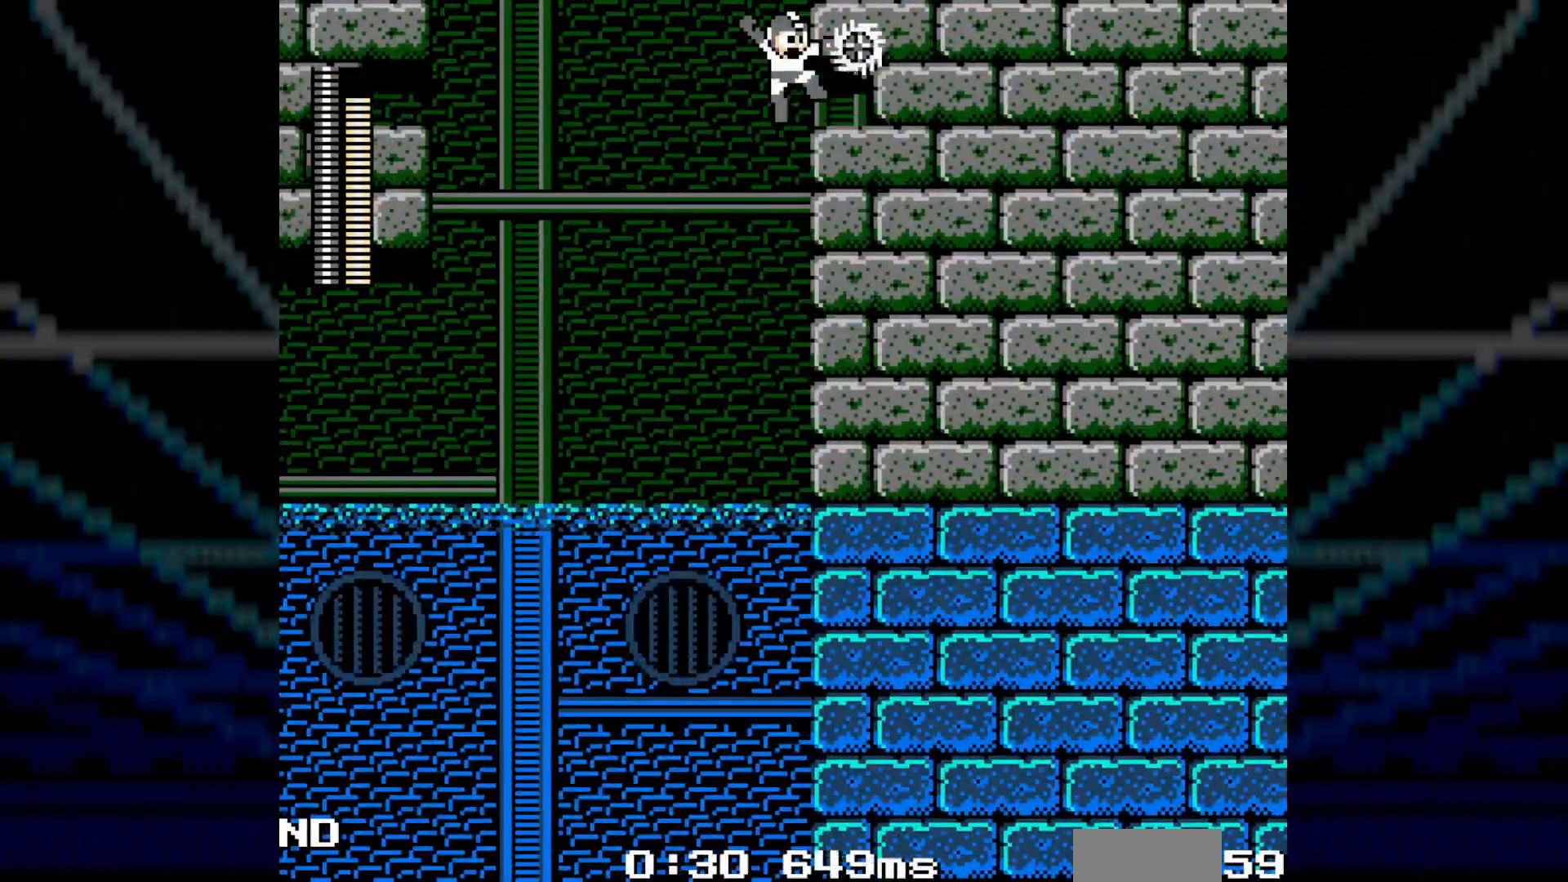
{"buttons": ["DPAD_RIGHT"], "events": [[433, "A", "up"]]}
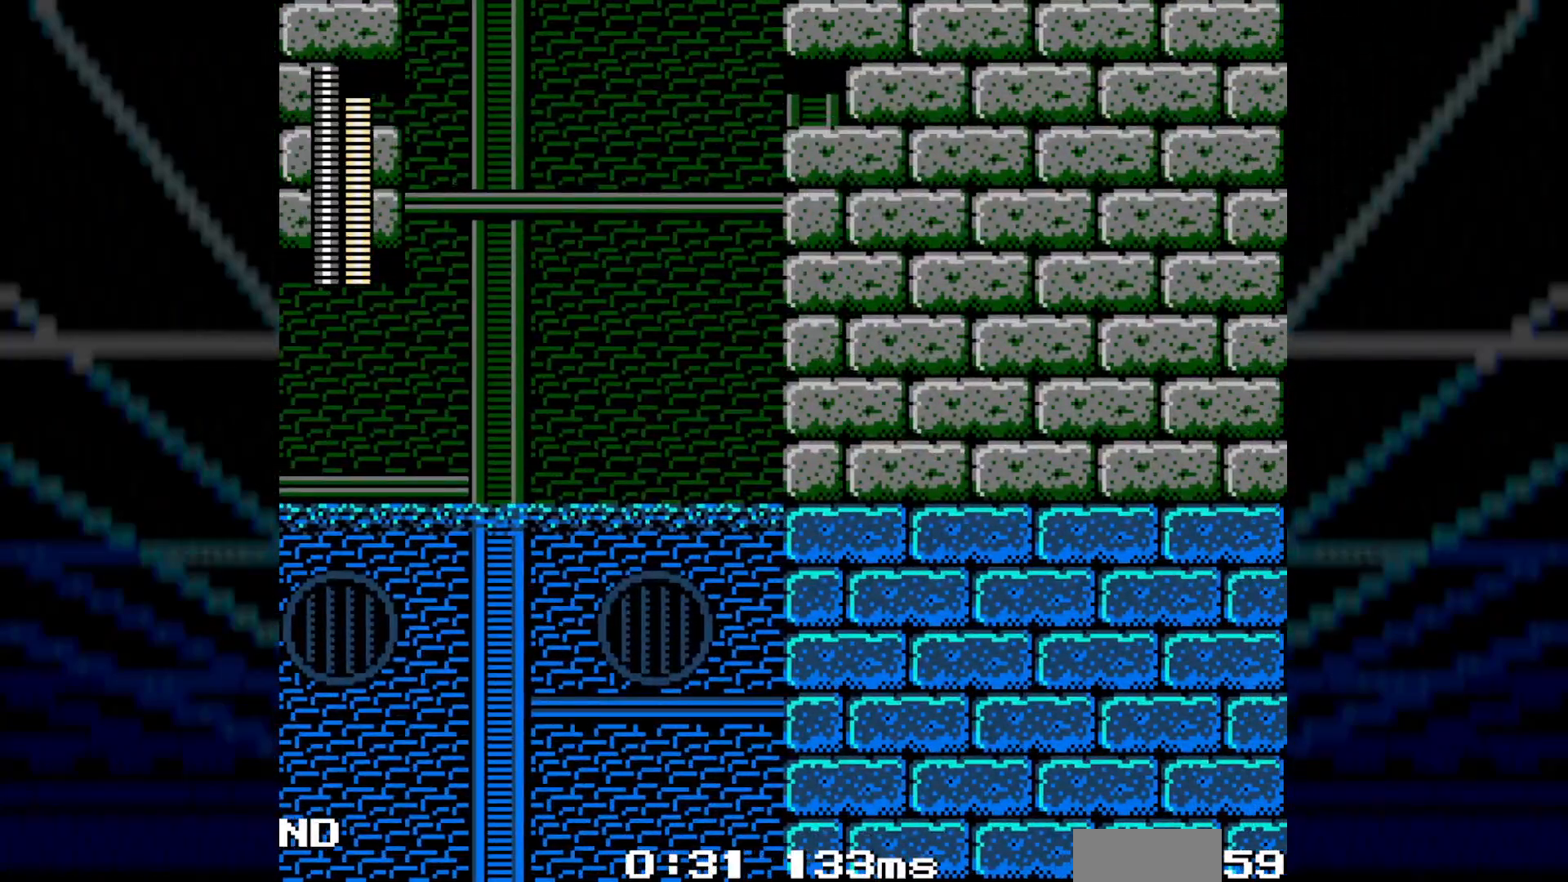
{"buttons": ["DPAD_RIGHT"], "events": [[83, "C", "down"], [150, "C", "up"], [200, "C", "down"], [317, "C", "up"], [367, "C", "down"], [500, "C", "up"]]}
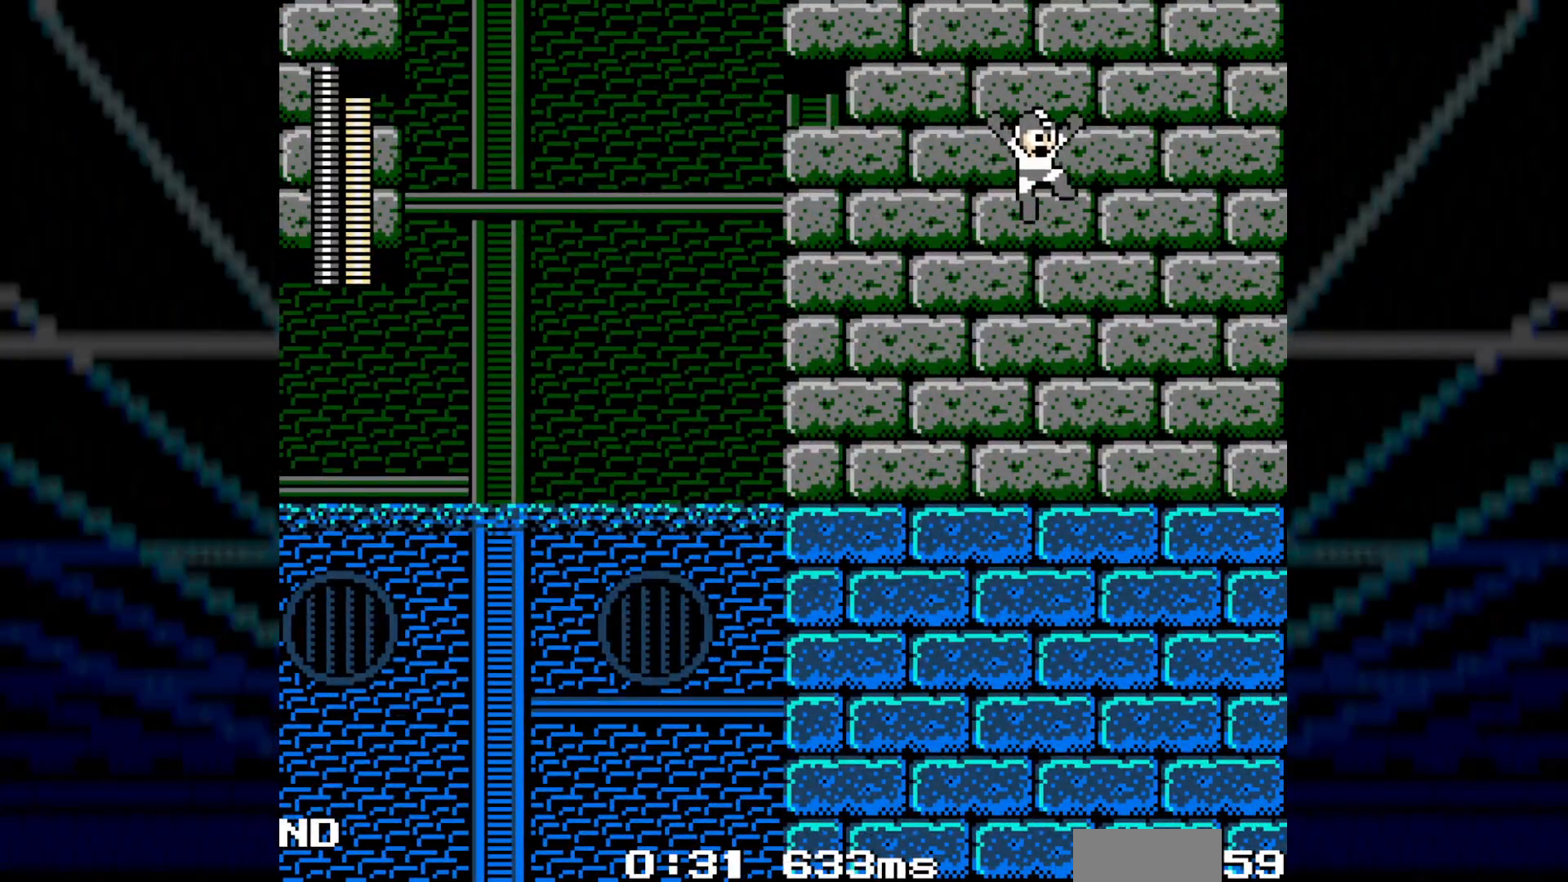
{"buttons": ["C", "DPAD_RIGHT"], "events": [[483, "C", "down"]]}
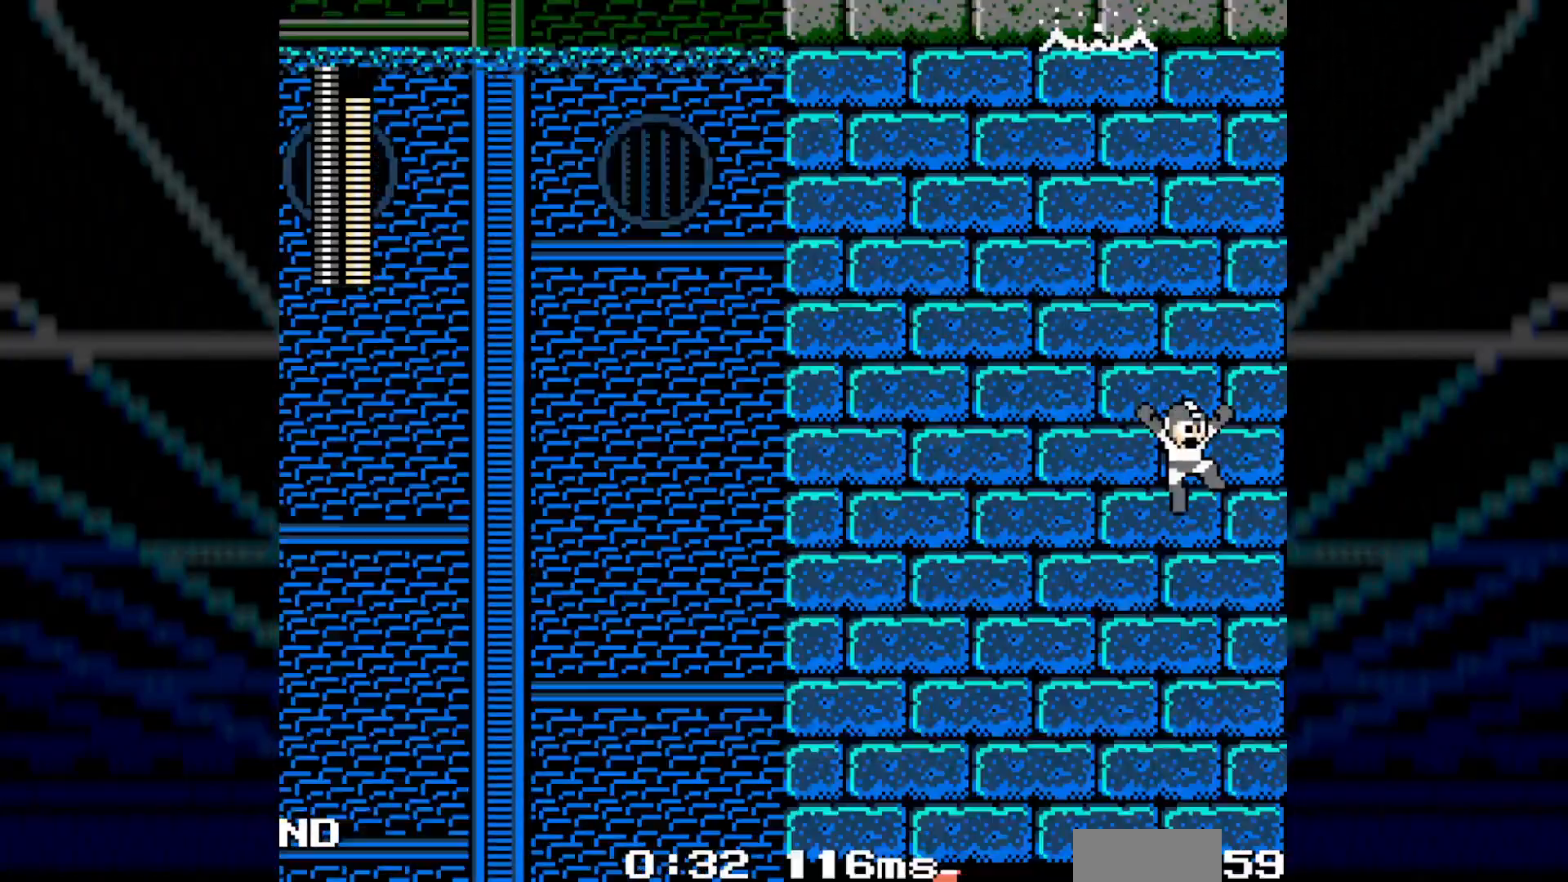
{"buttons": ["DPAD_RIGHT"], "events": [[50, "C", "up"]]}
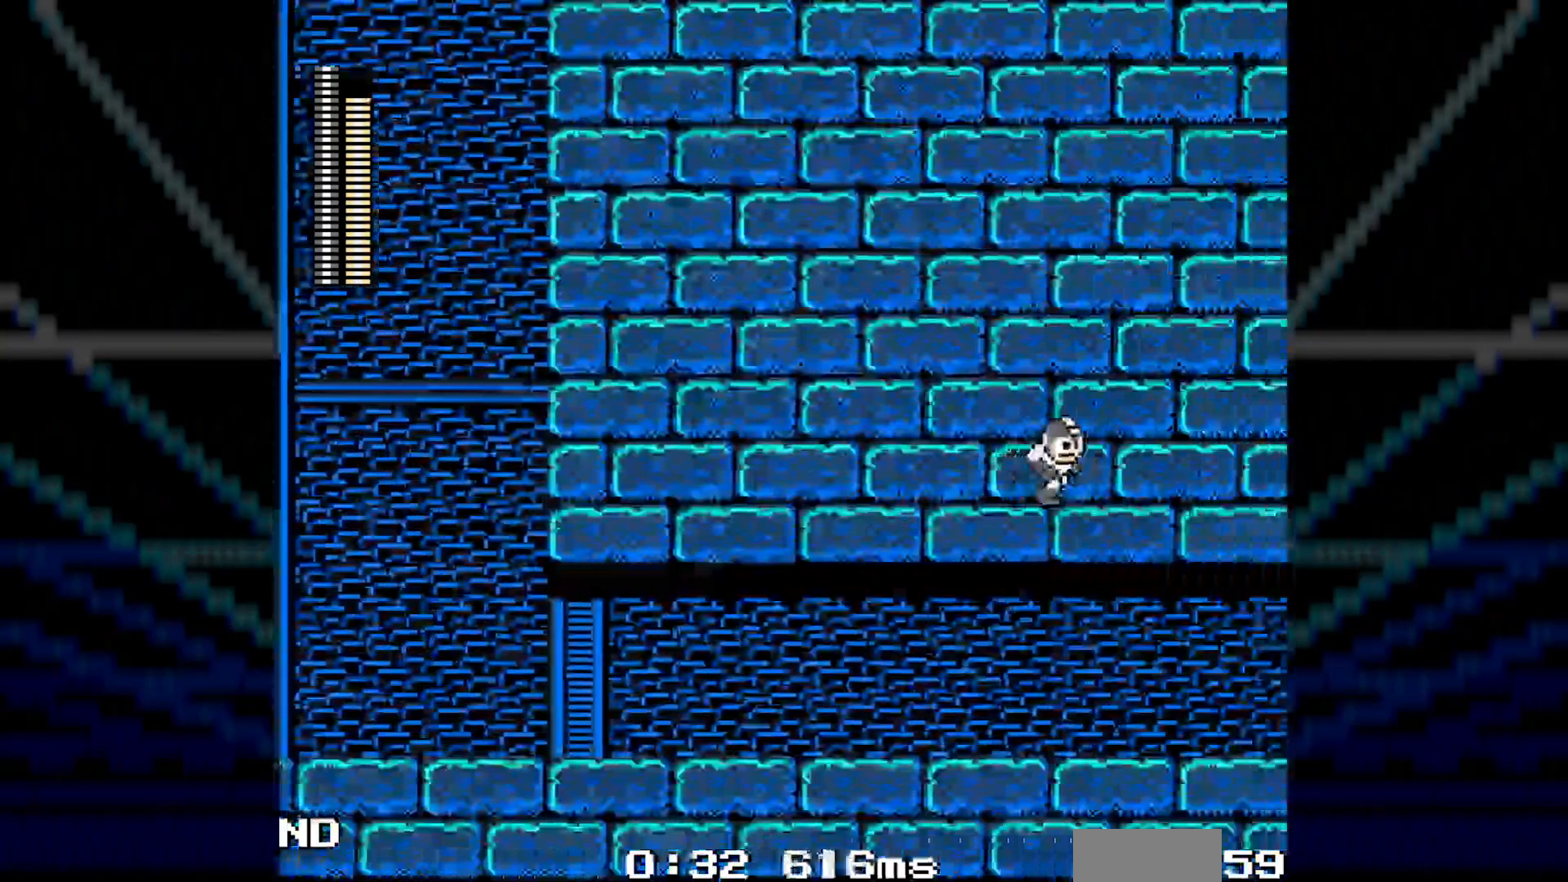
{"buttons": [], "events": [[500, "DPAD_RIGHT", "up"]]}
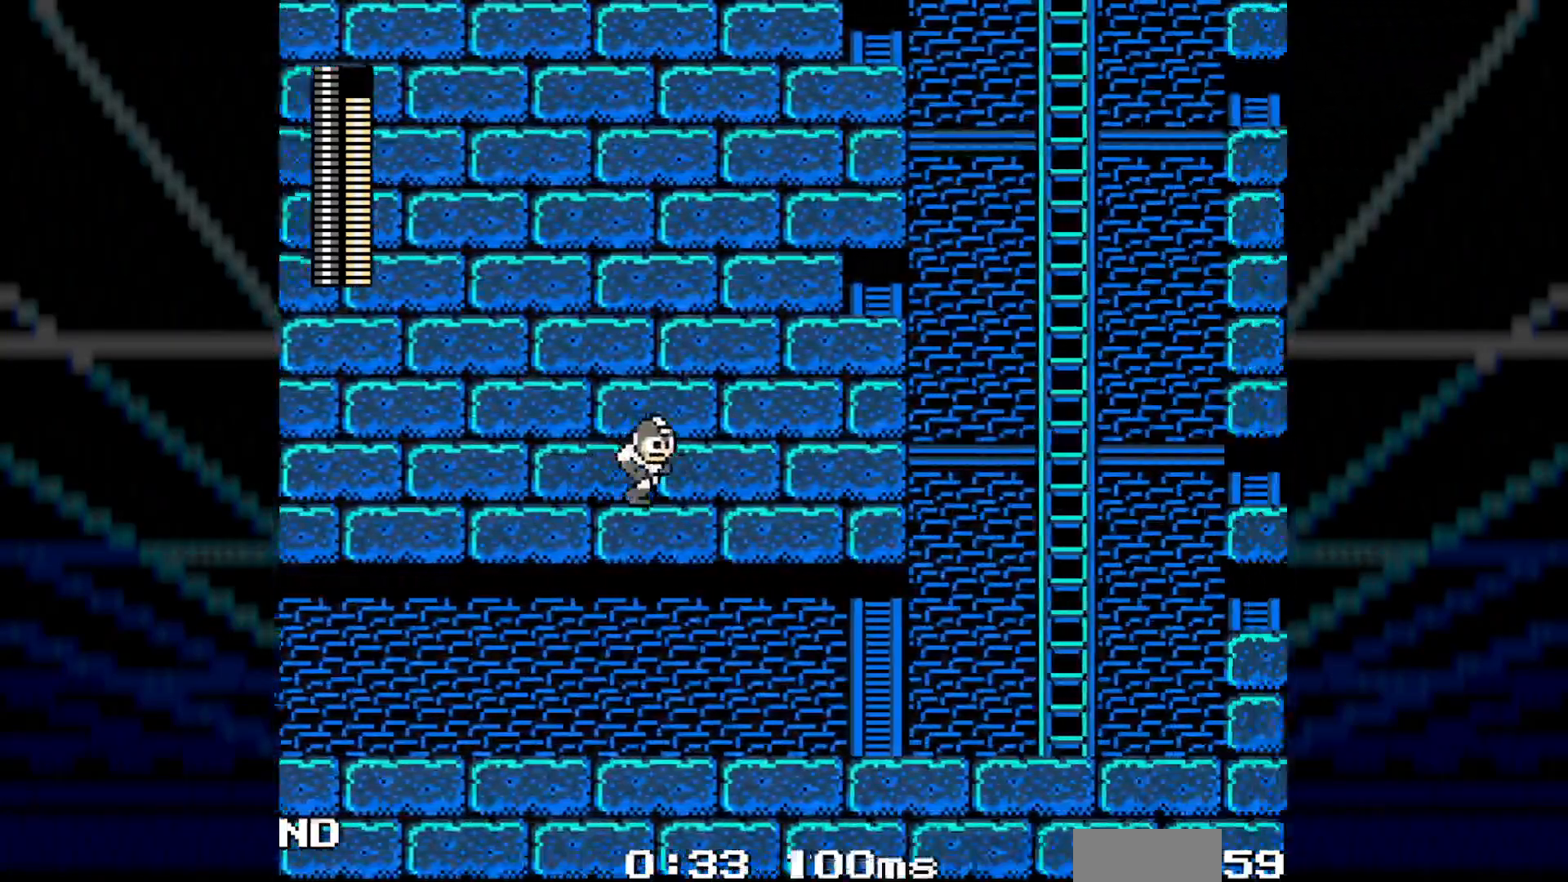
{"buttons": ["B", "DPAD_RIGHT"], "events": [[367, "DPAD_RIGHT", "down"], [433, "B", "down"]]}
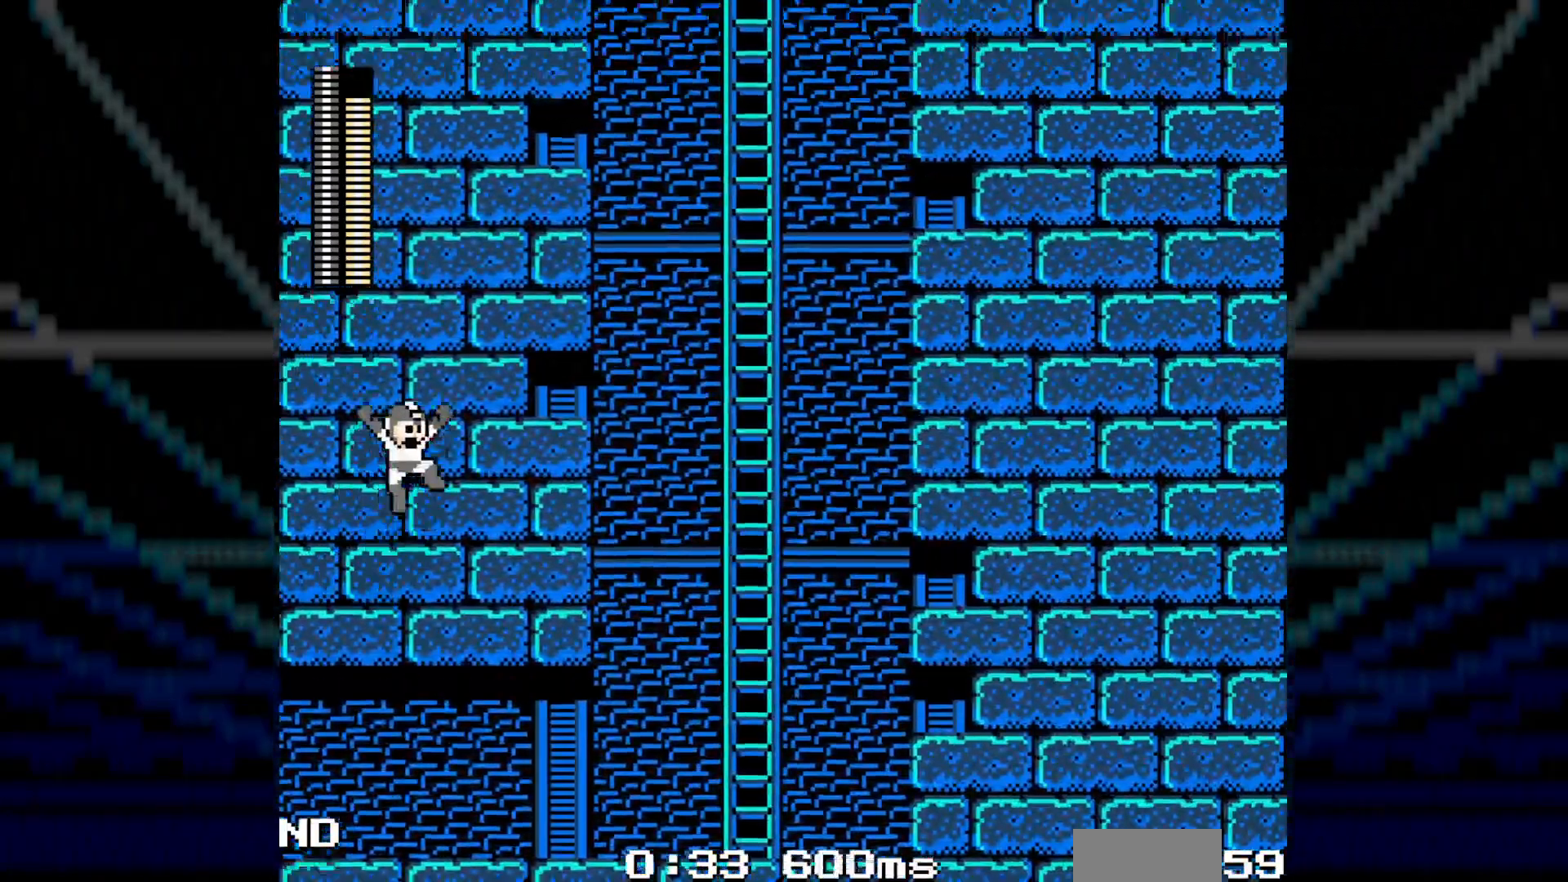
{"buttons": ["A", "B"], "events": [[17, "A", "down"], [17, "DPAD_RIGHT", "up"]]}
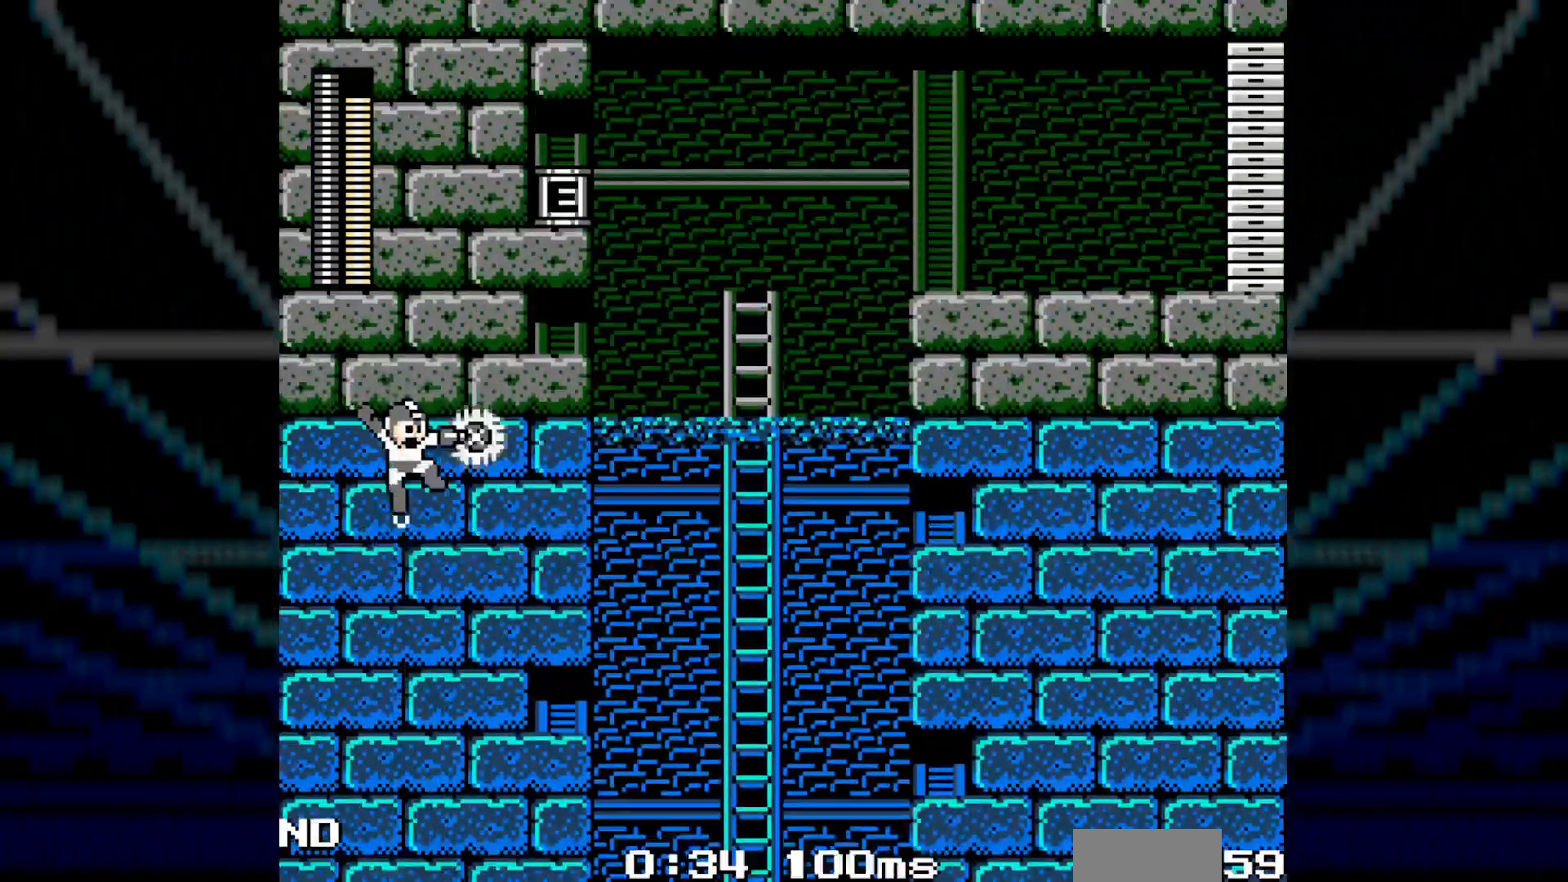
{"buttons": ["A", "B", "DPAD_RIGHT"], "events": [[367, "DPAD_RIGHT", "down"]]}
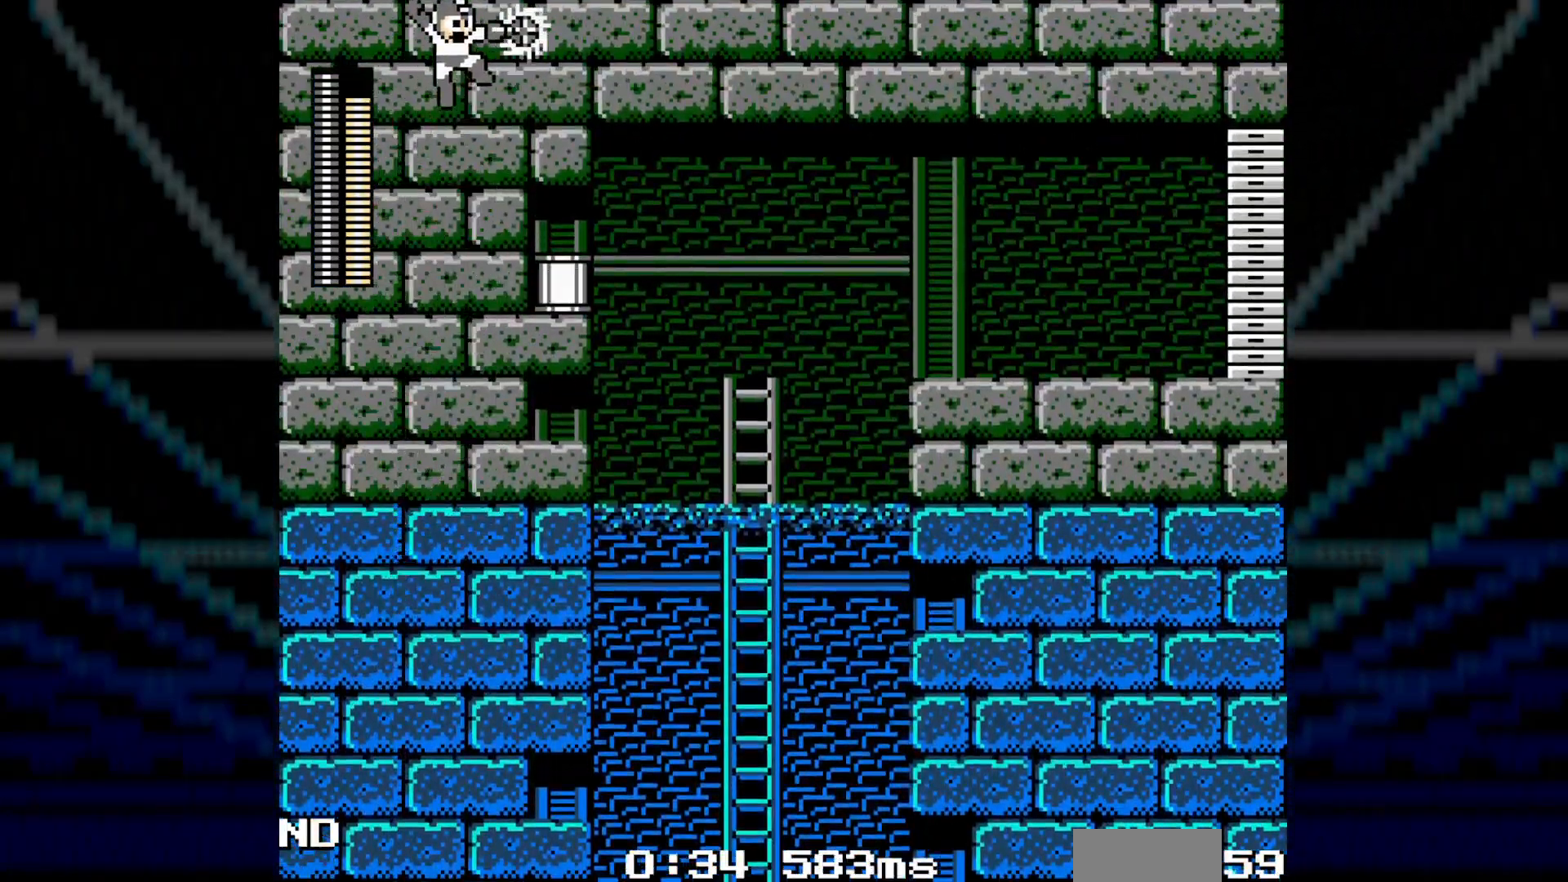
{"buttons": ["B", "DPAD_RIGHT"], "events": [[317, "A", "up"], [350, "B", "up"], [500, "B", "down"]]}
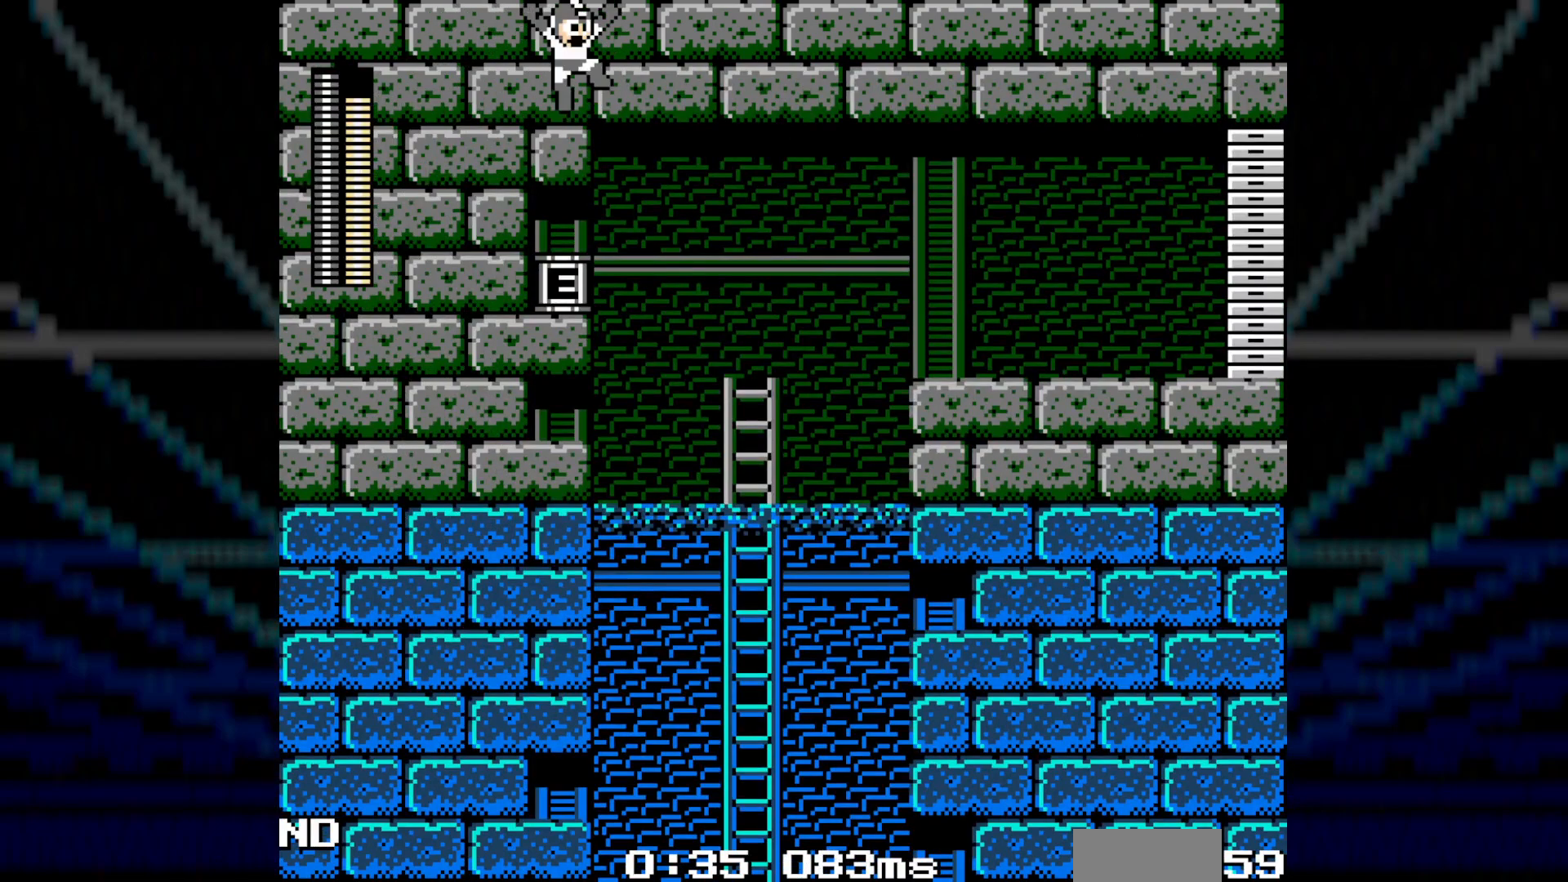
{"buttons": ["DPAD_RIGHT"], "events": [[117, "B", "up"], [383, "C", "down"], [483, "C", "up"]]}
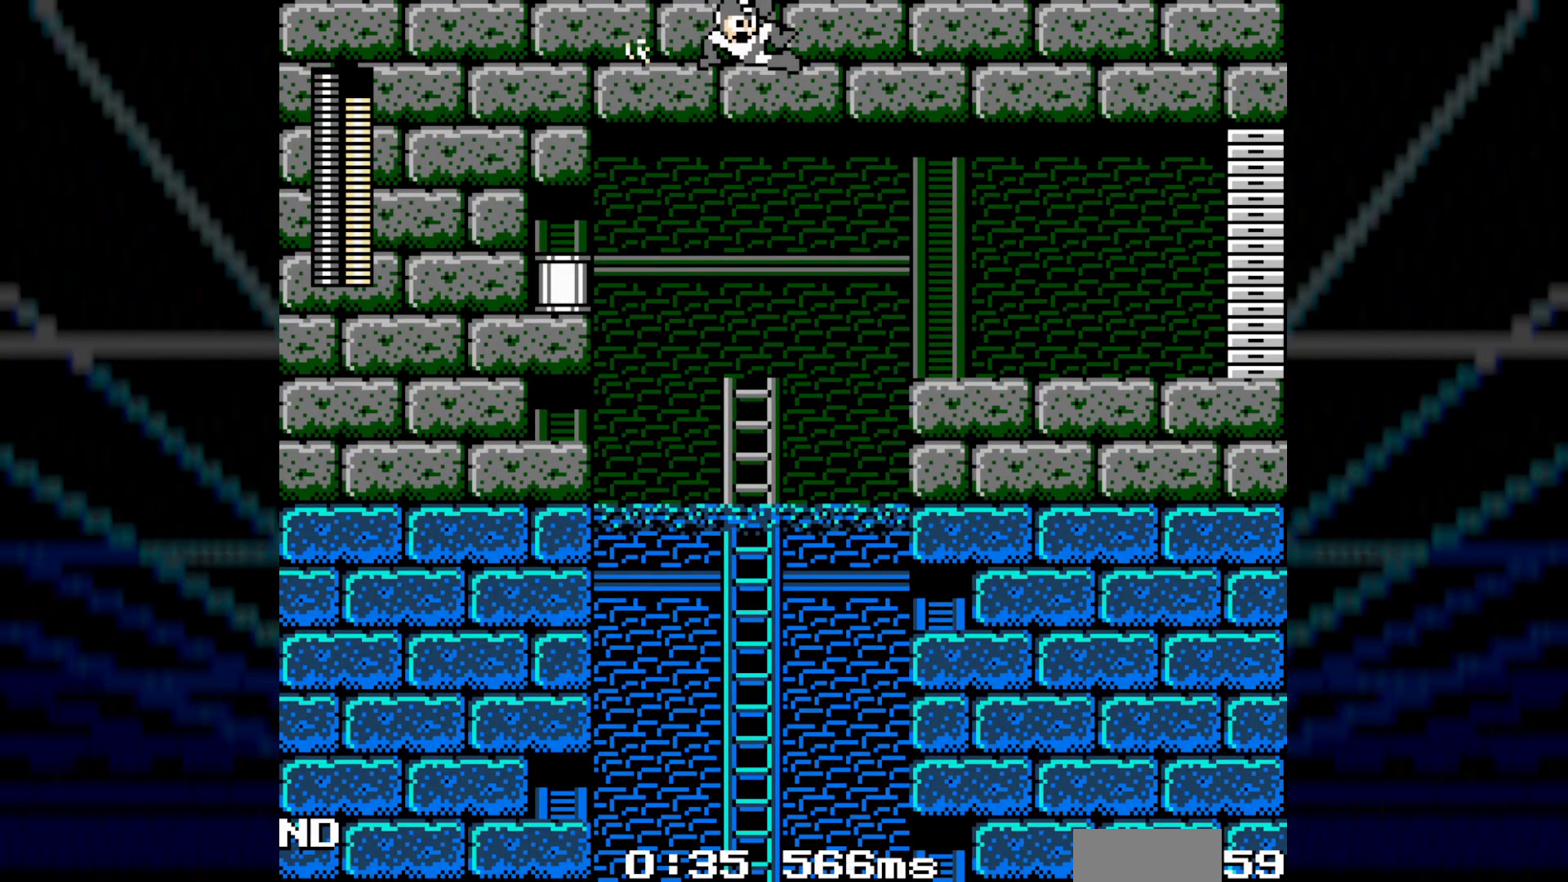
{"buttons": ["DPAD_RIGHT"], "events": [[333, "C", "down"], [450, "C", "up"]]}
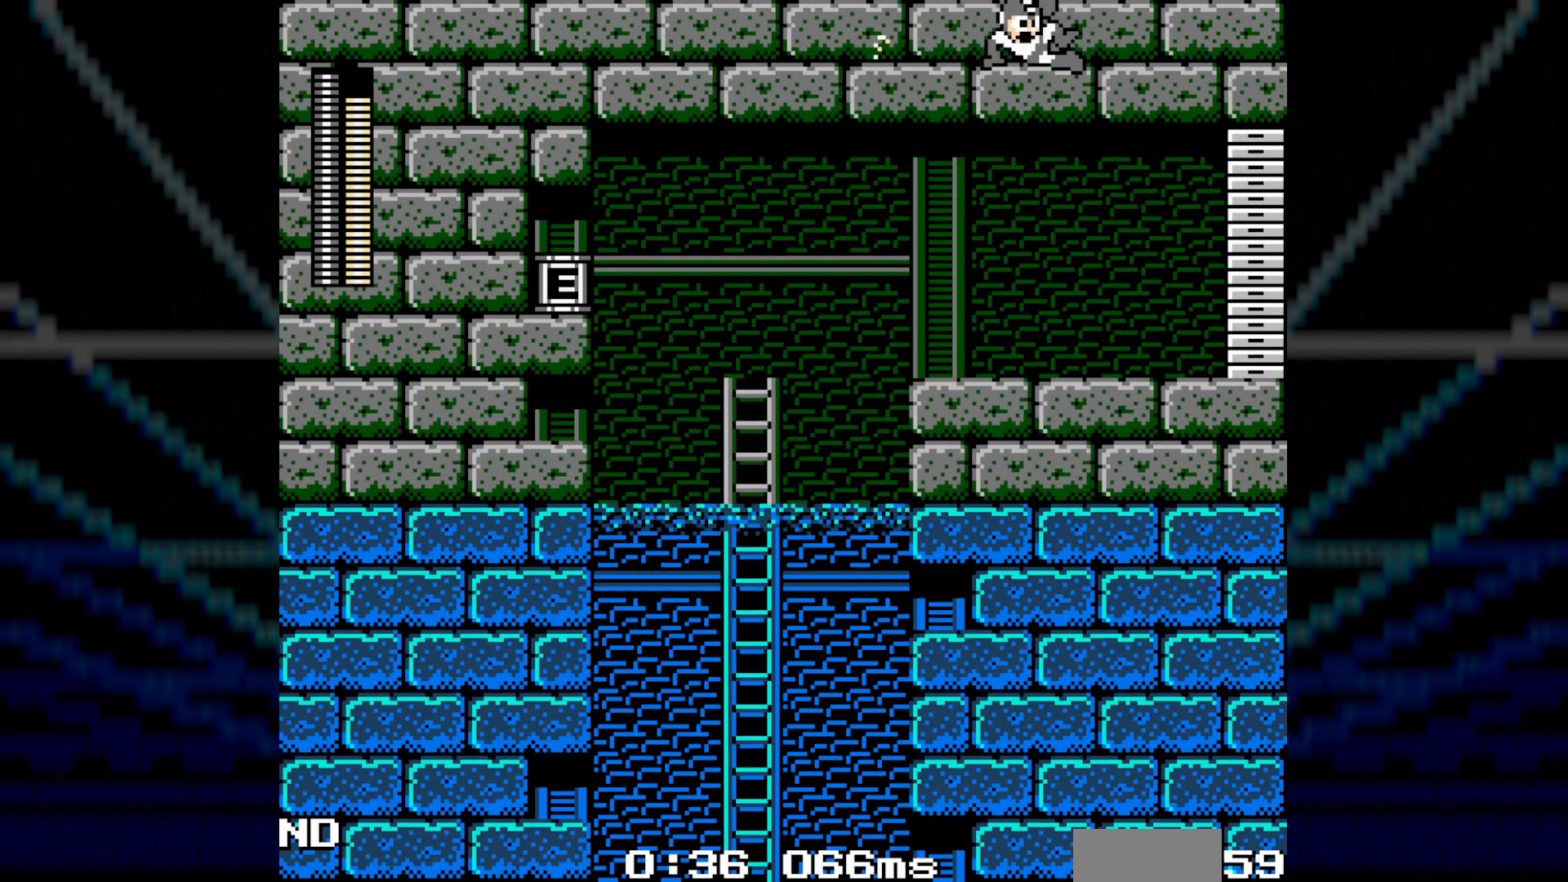
{"buttons": ["C", "DPAD_RIGHT"], "events": [[300, "C", "down"], [417, "C", "up"], [450, "C", "down"]]}
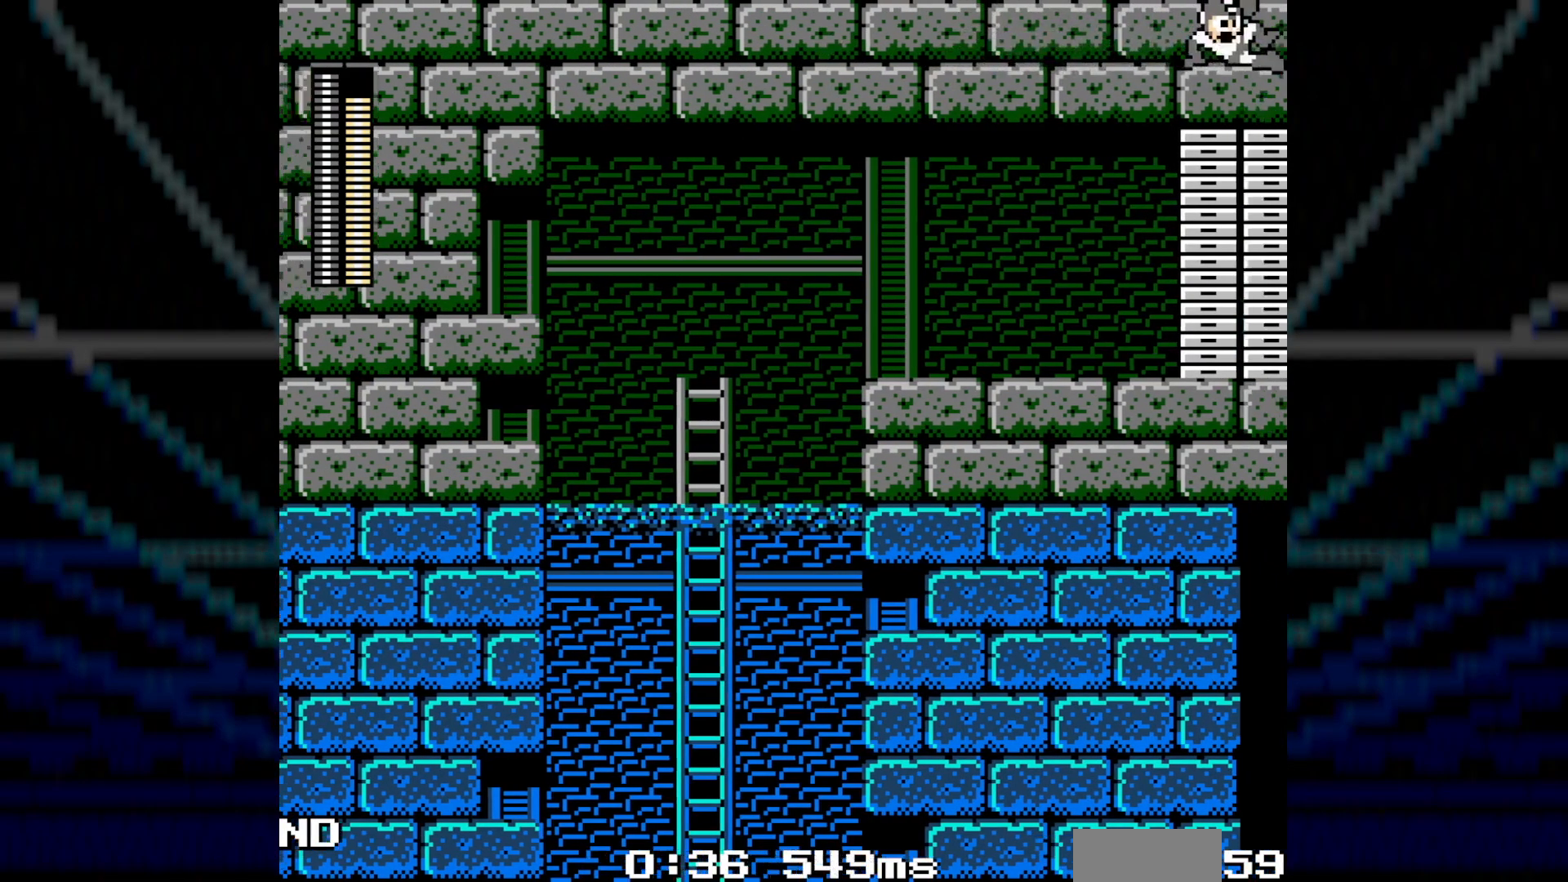
{"buttons": ["DPAD_RIGHT"], "events": [[100, "C", "up"], [133, "DPAD_RIGHT", "up"], [267, "DPAD_RIGHT", "down"]]}
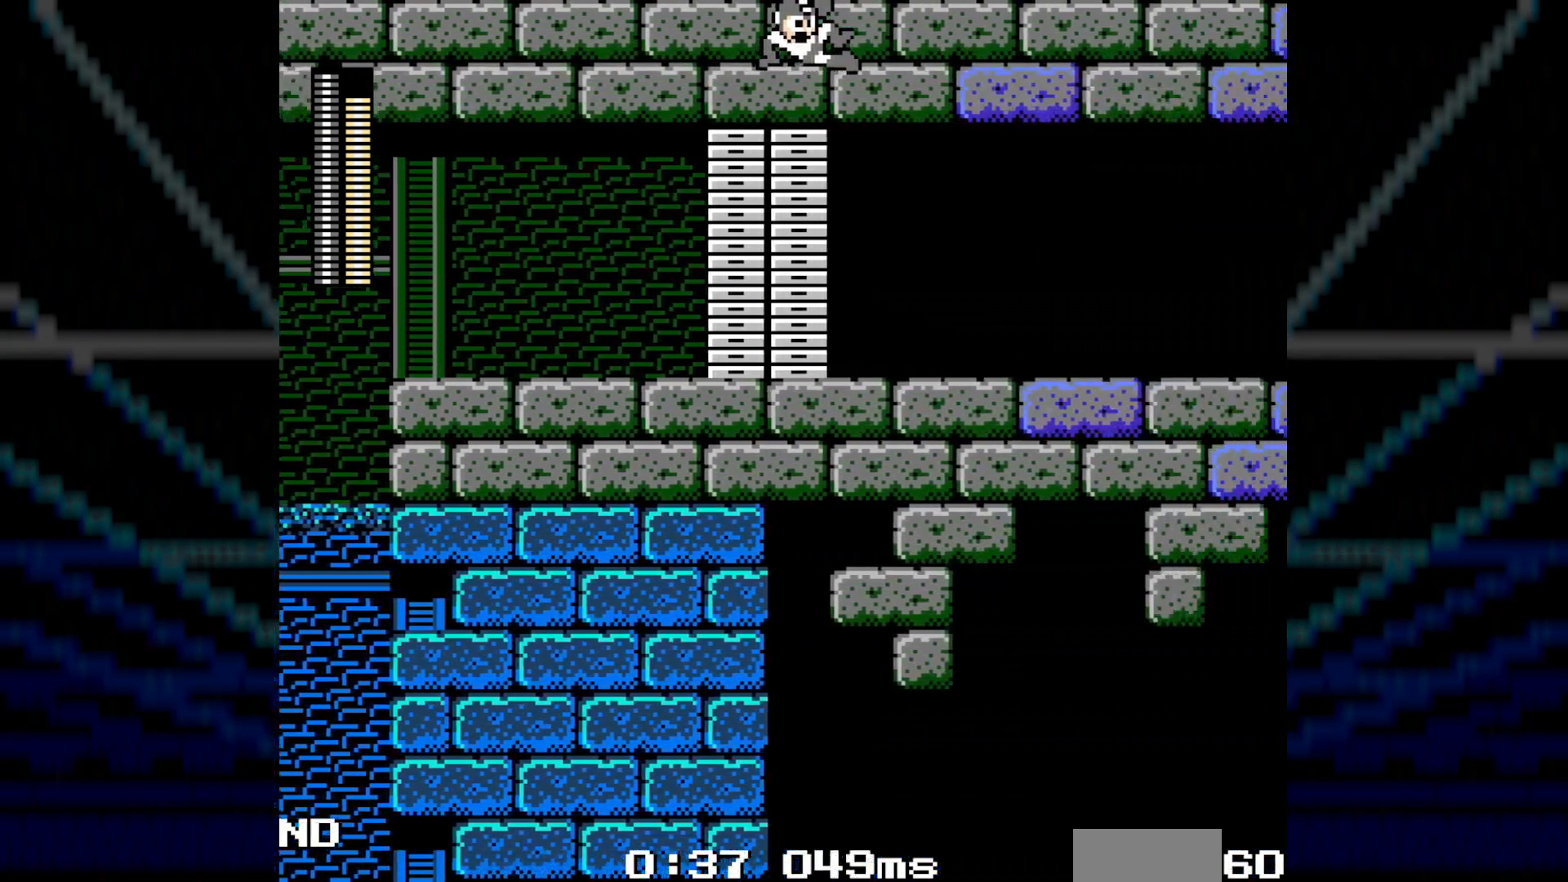
{"buttons": ["DPAD_RIGHT"], "events": []}
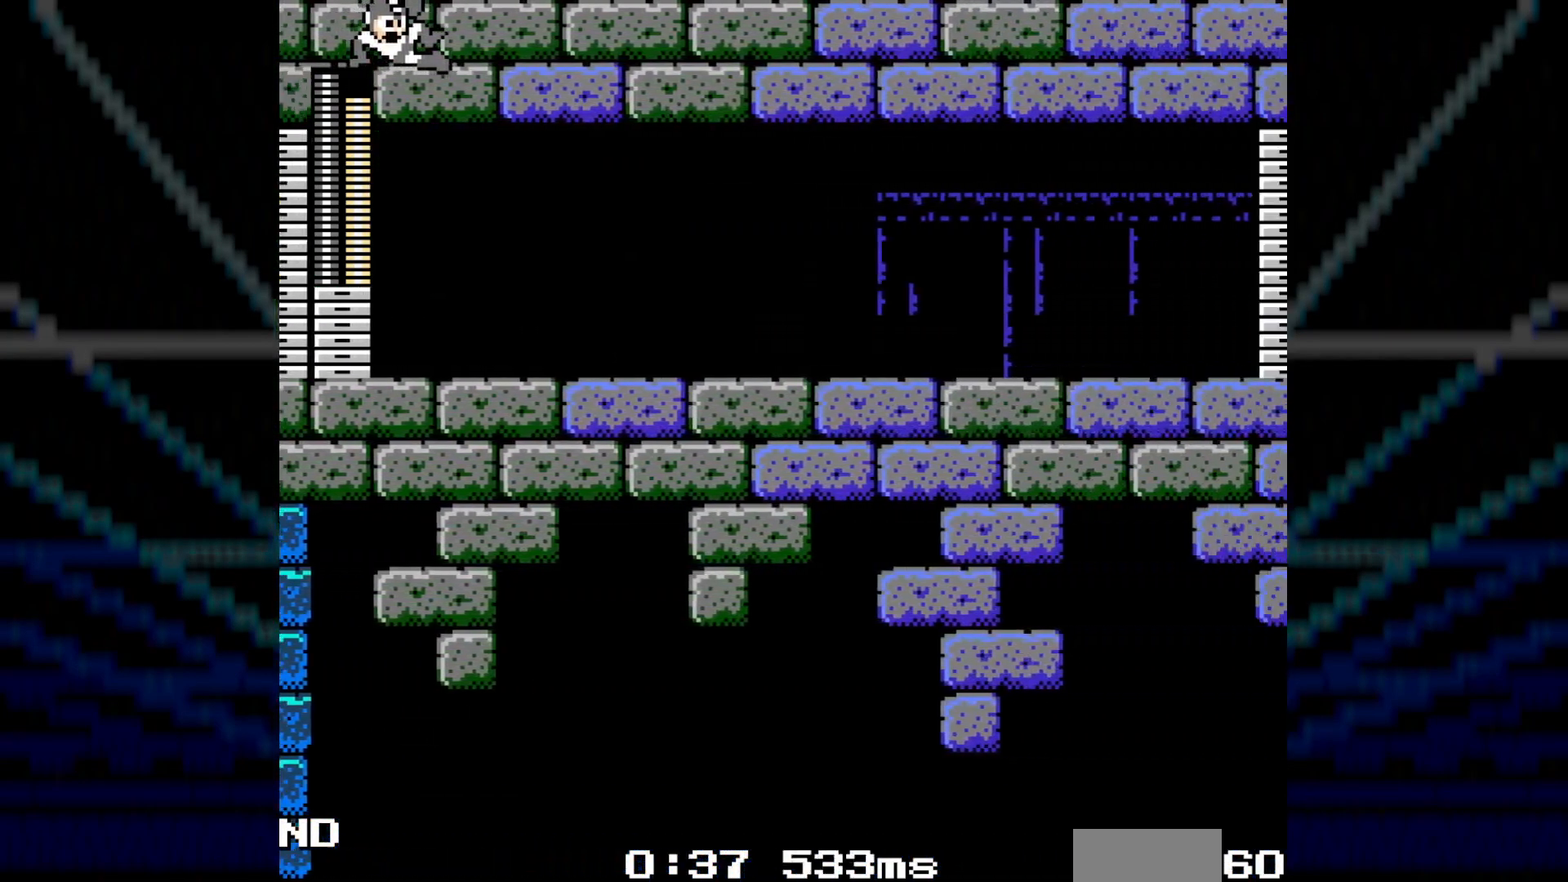
{"buttons": ["C", "DPAD_RIGHT"], "events": [[217, "C", "down"], [300, "C", "up"], [383, "C", "down"], [450, "C", "up"], [500, "C", "down"]]}
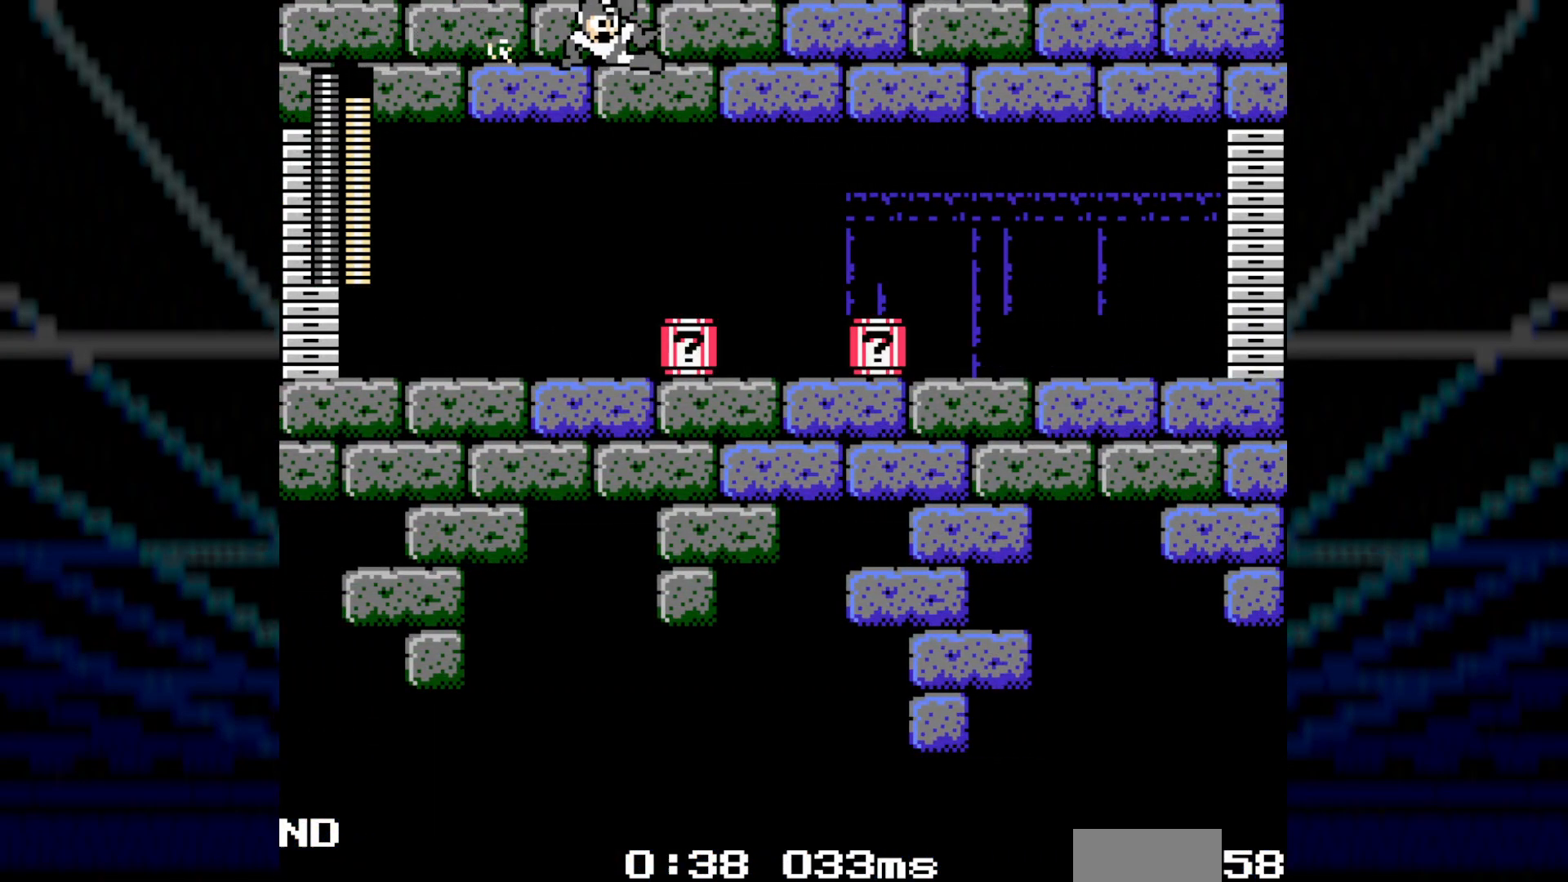
{"buttons": ["C", "DPAD_RIGHT"], "events": [[133, "C", "up"], [383, "C", "down"]]}
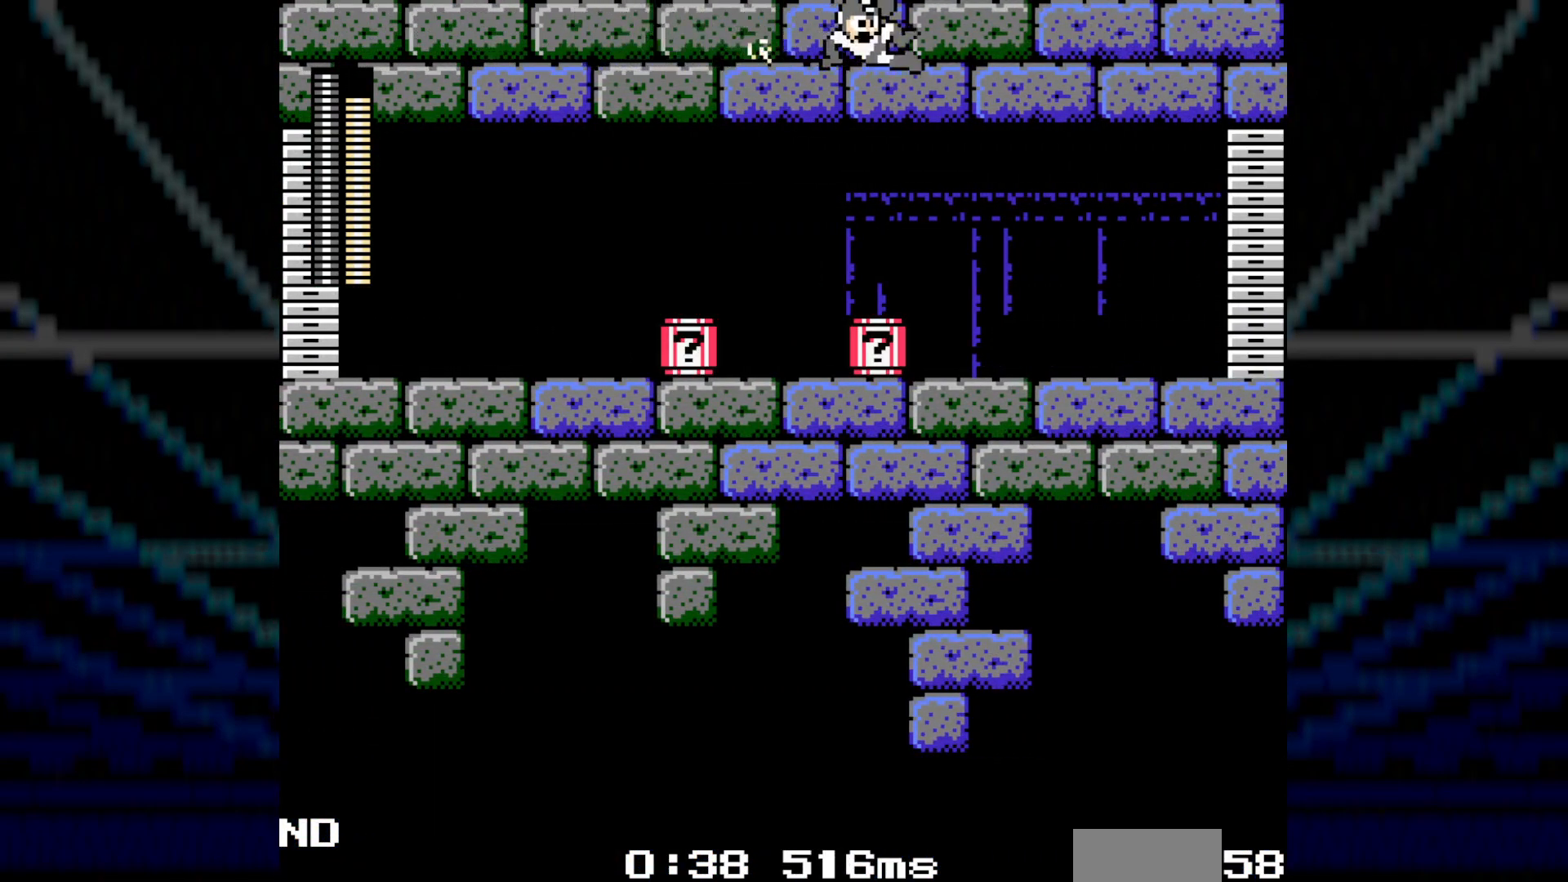
{"buttons": ["DPAD_RIGHT"], "events": [[33, "C", "up"], [367, "C", "down"], [483, "C", "up"]]}
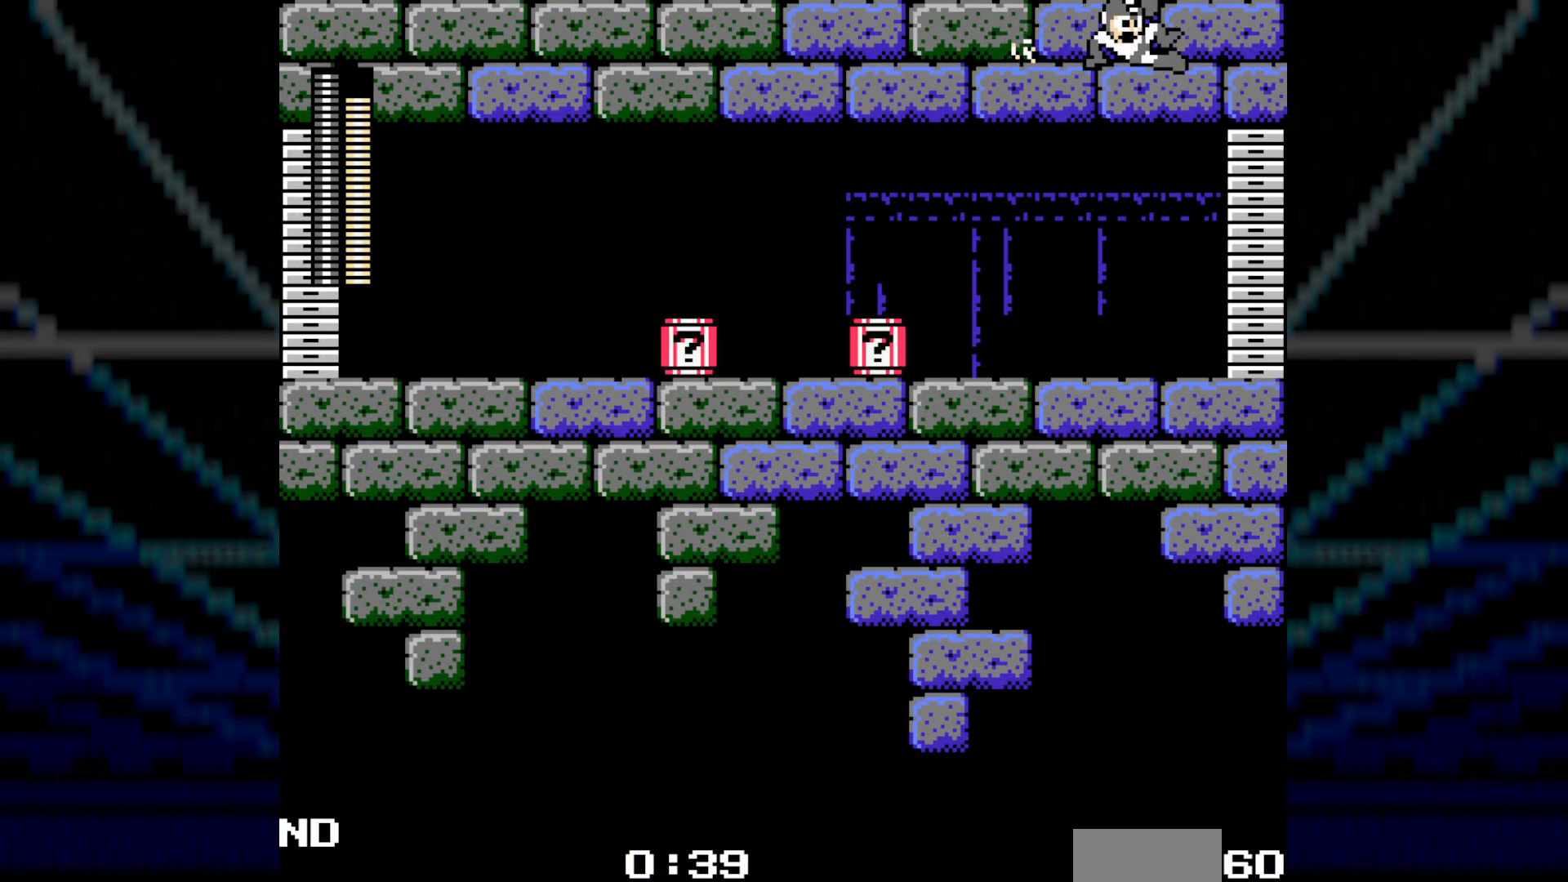
{"buttons": [], "events": [[50, "C", "down"], [117, "DPAD_RIGHT", "up"], [183, "C", "up"]]}